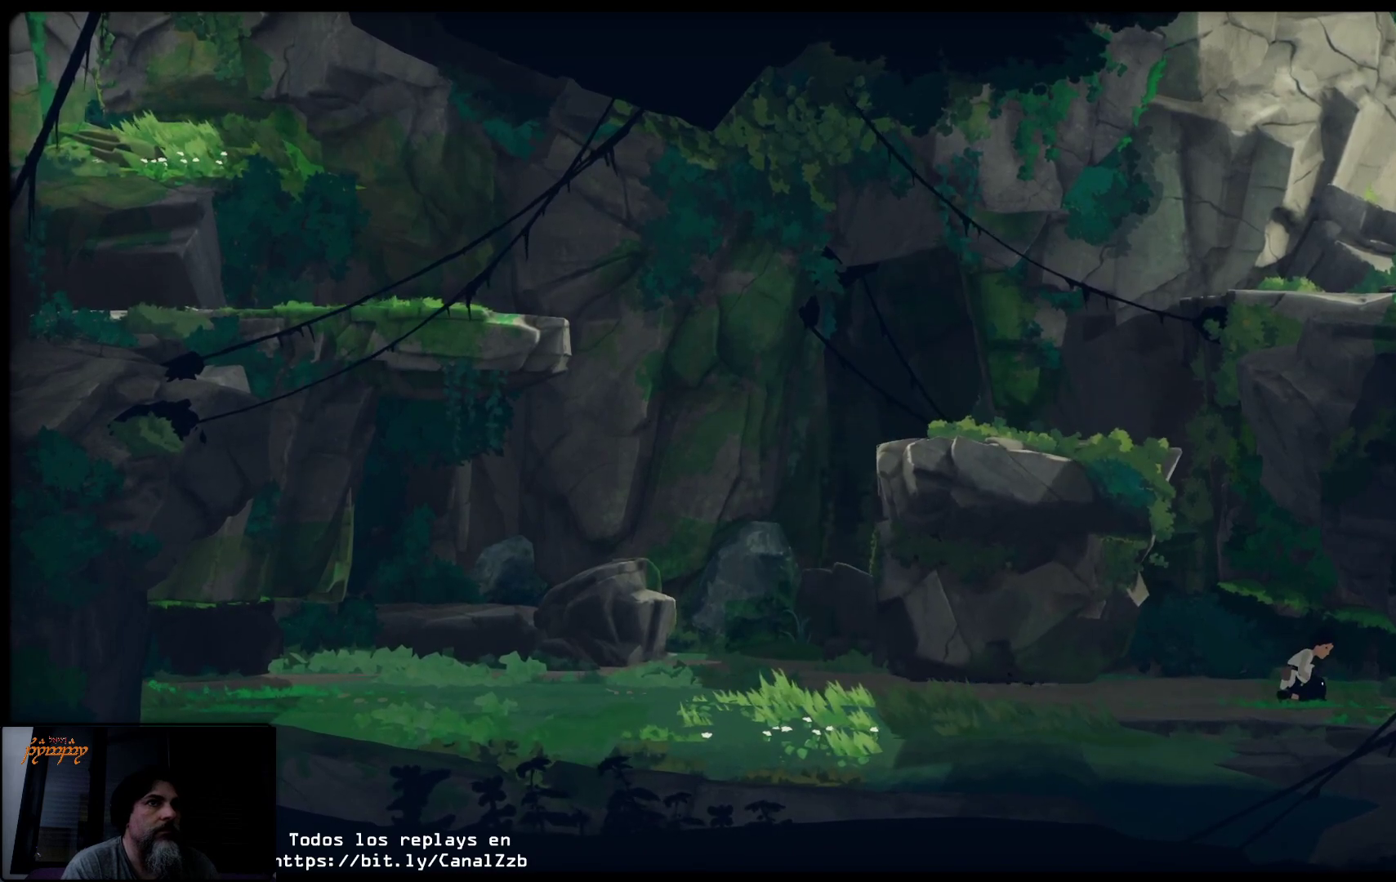
Gameplay with a controller (Xbox layout); each line is a JSON object with the inputs held at the frame after it. "events" lists button and stick changes between this image and that frame as [ms after this image, input, new state], when the widget could be followed in between.
{"buttons": ["L2"], "left_stick": "center", "right_stick": "center", "events": [[367, "B", "down"], [500, "B", "up"]]}
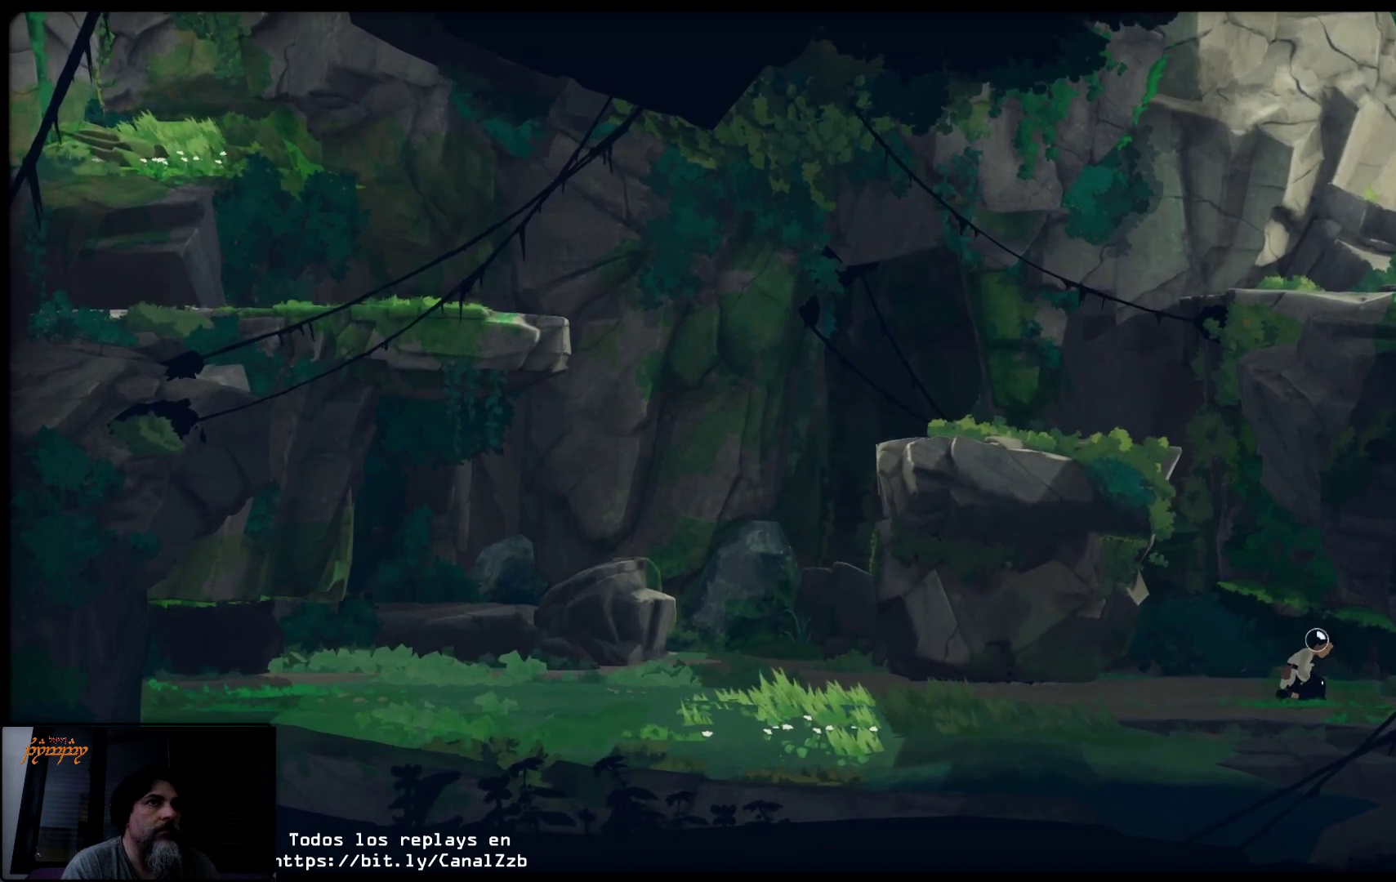
{"buttons": [], "left_stick": "center", "right_stick": "center", "events": [[467, "L2", "up"]]}
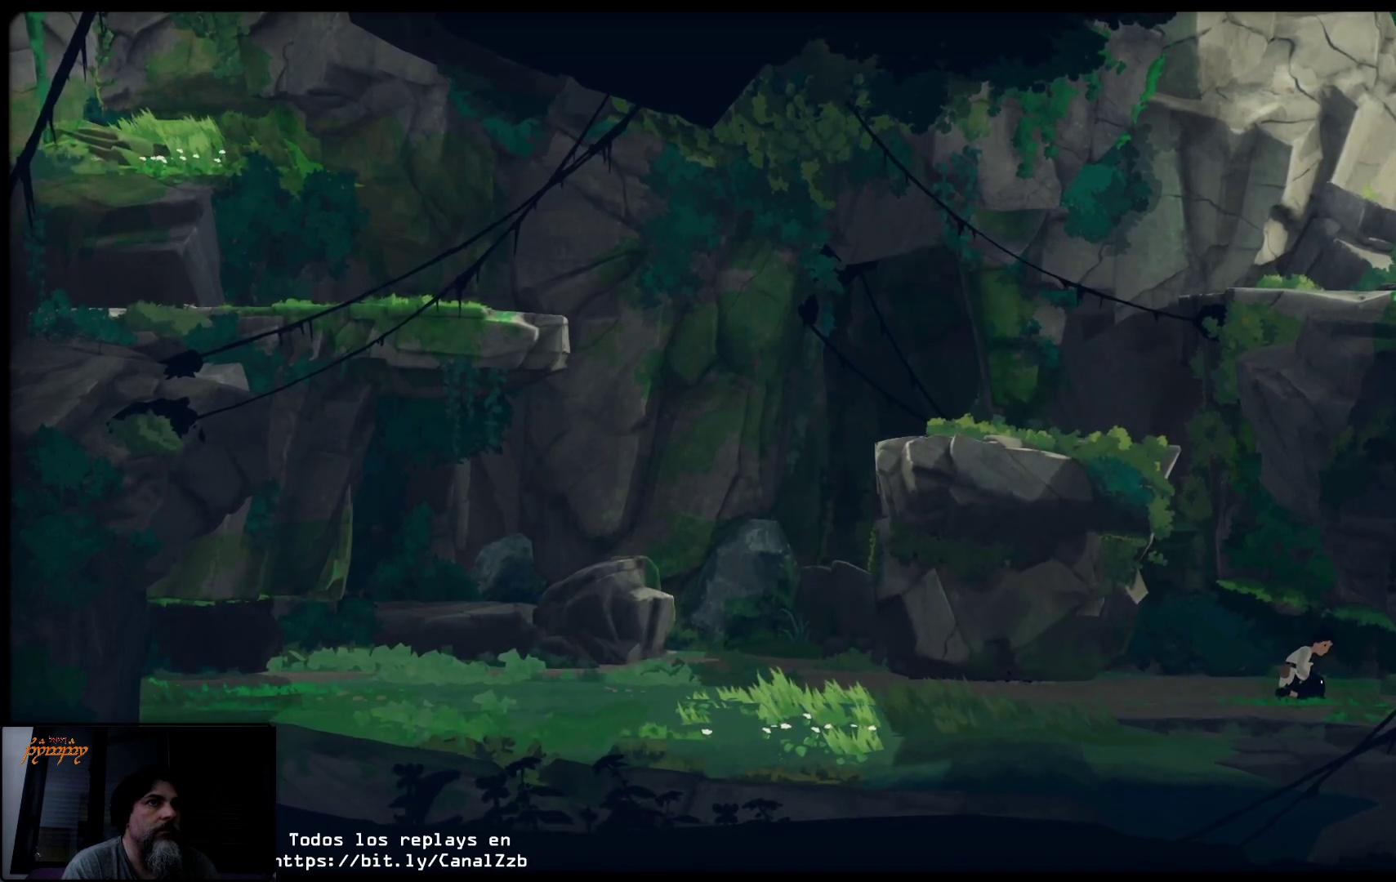
{"buttons": [], "left_stick": "left", "right_stick": "center", "events": [[183, "left_stick", "left"]]}
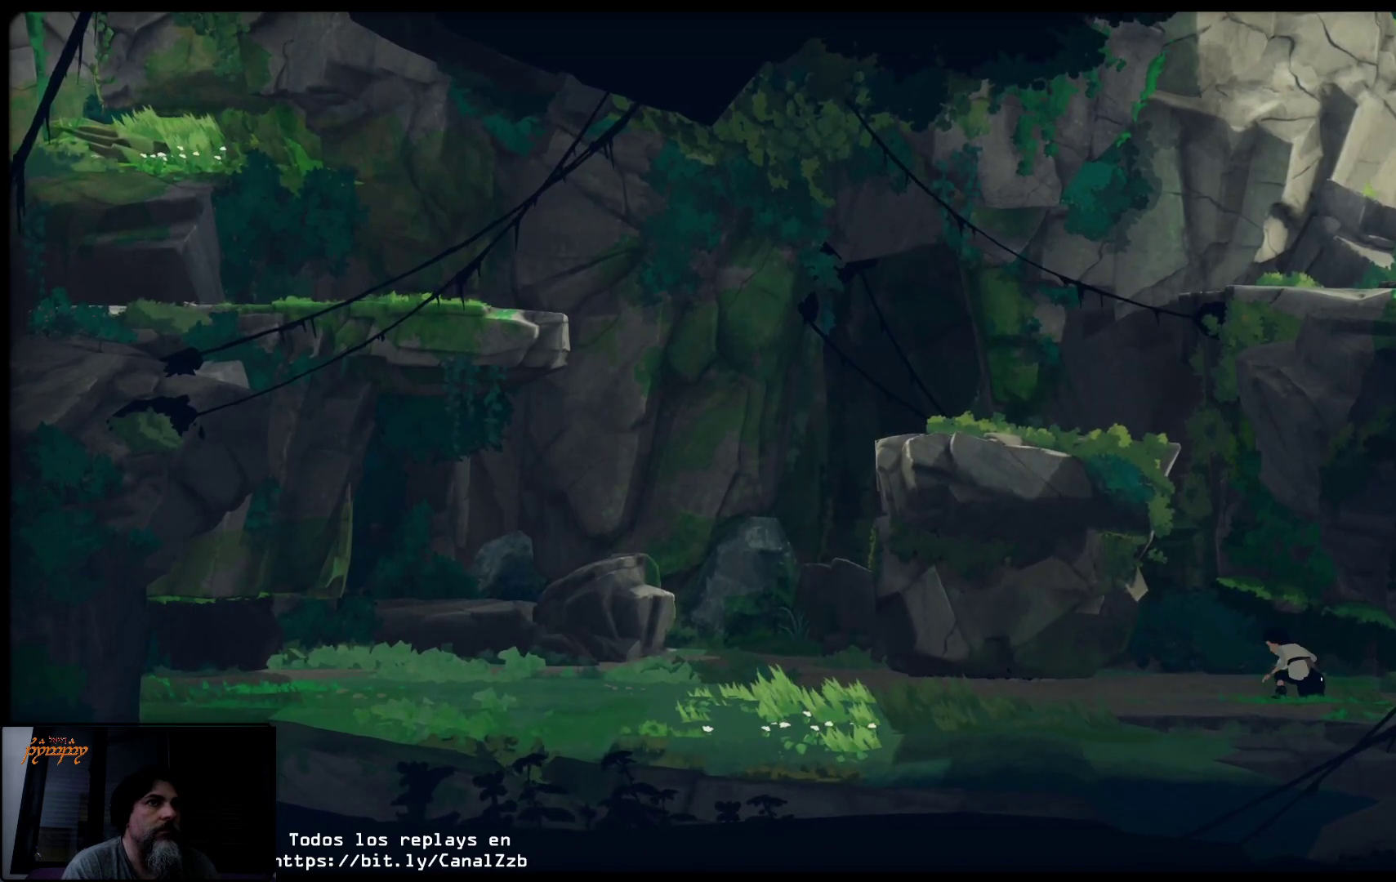
{"buttons": [], "left_stick": "left", "right_stick": "center", "events": []}
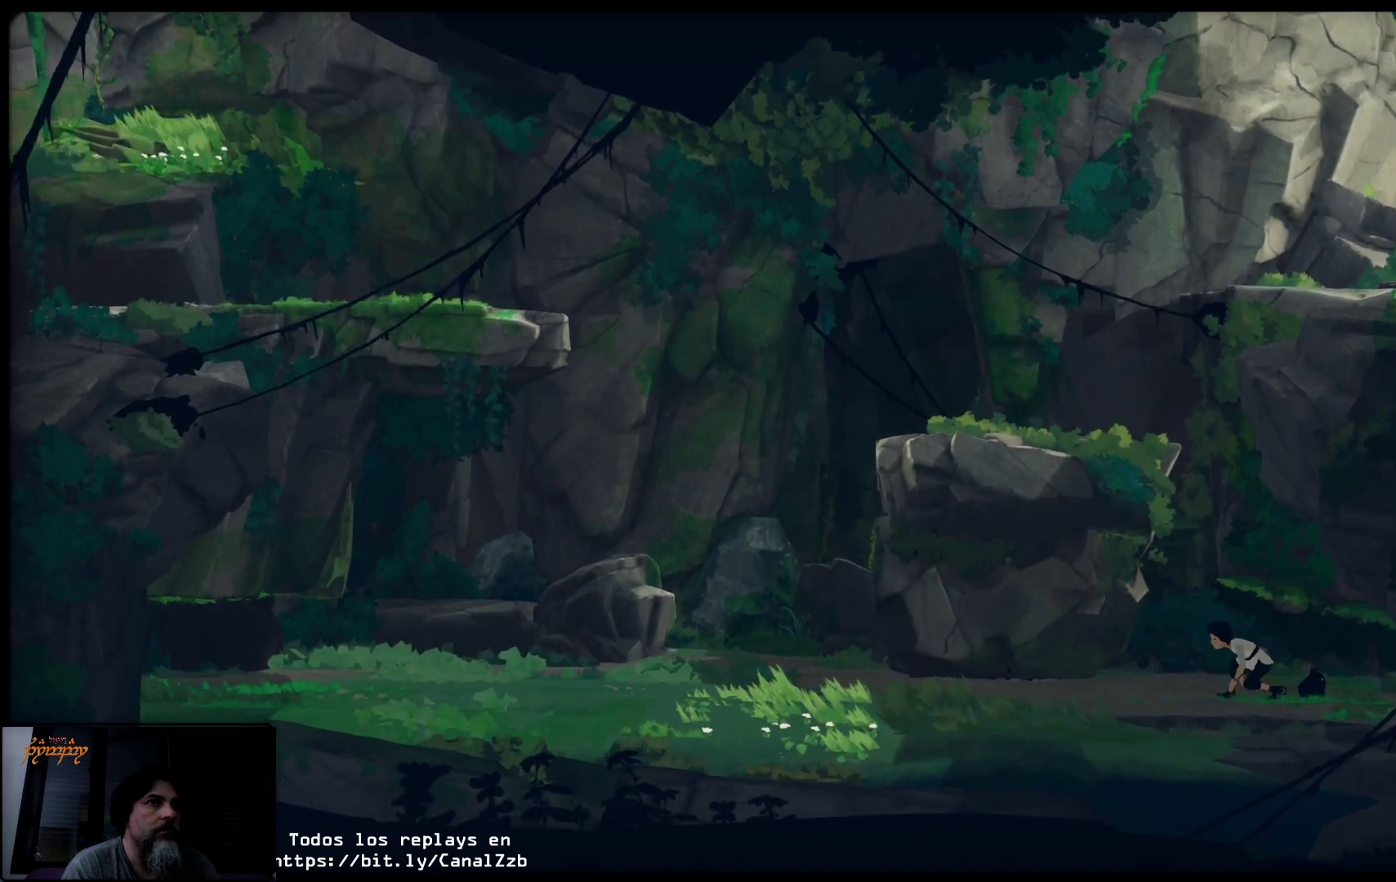
{"buttons": [], "left_stick": "left", "right_stick": "center", "events": []}
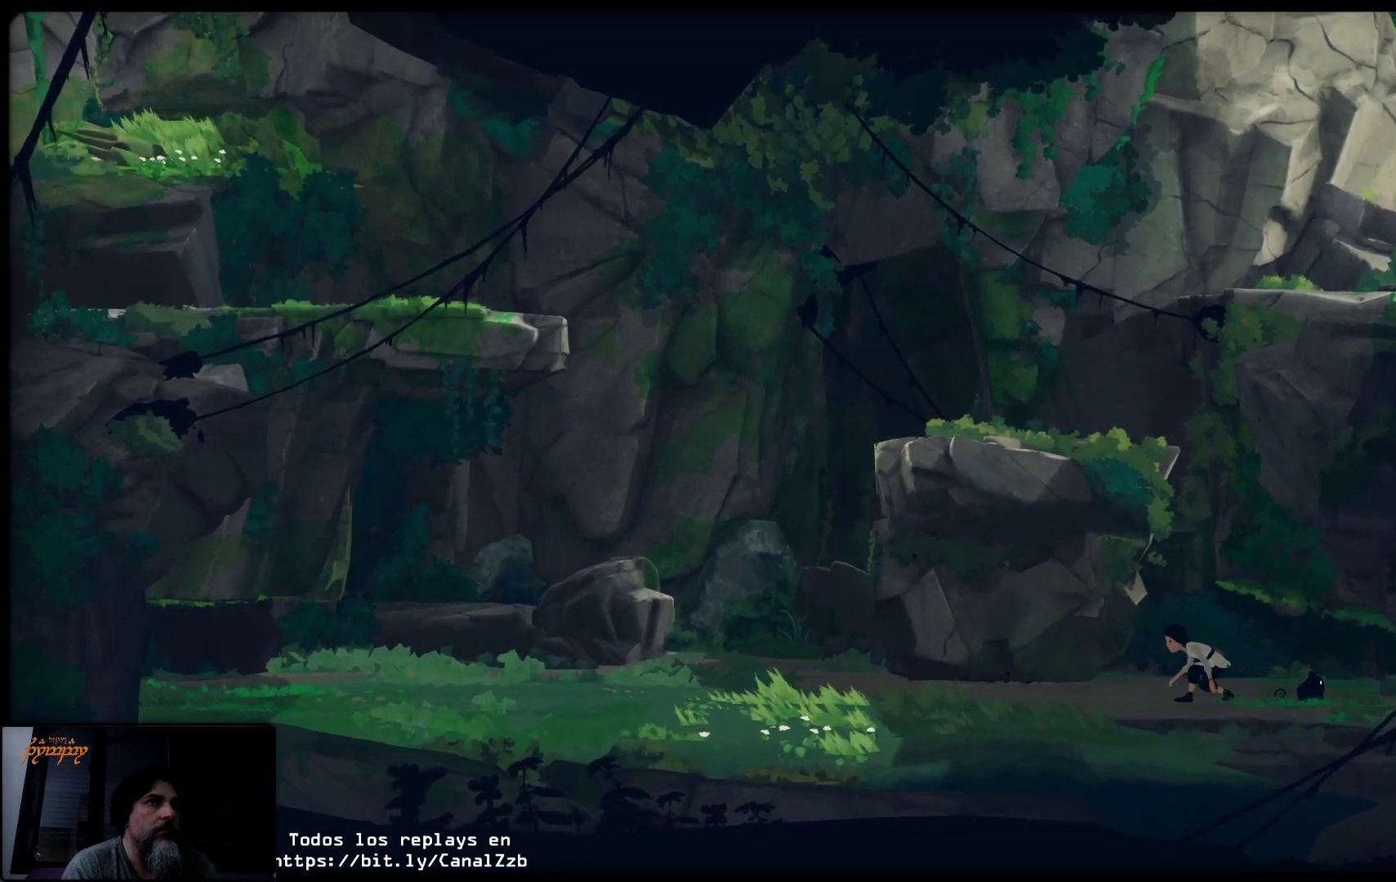
{"buttons": [], "left_stick": "left", "right_stick": "center", "events": []}
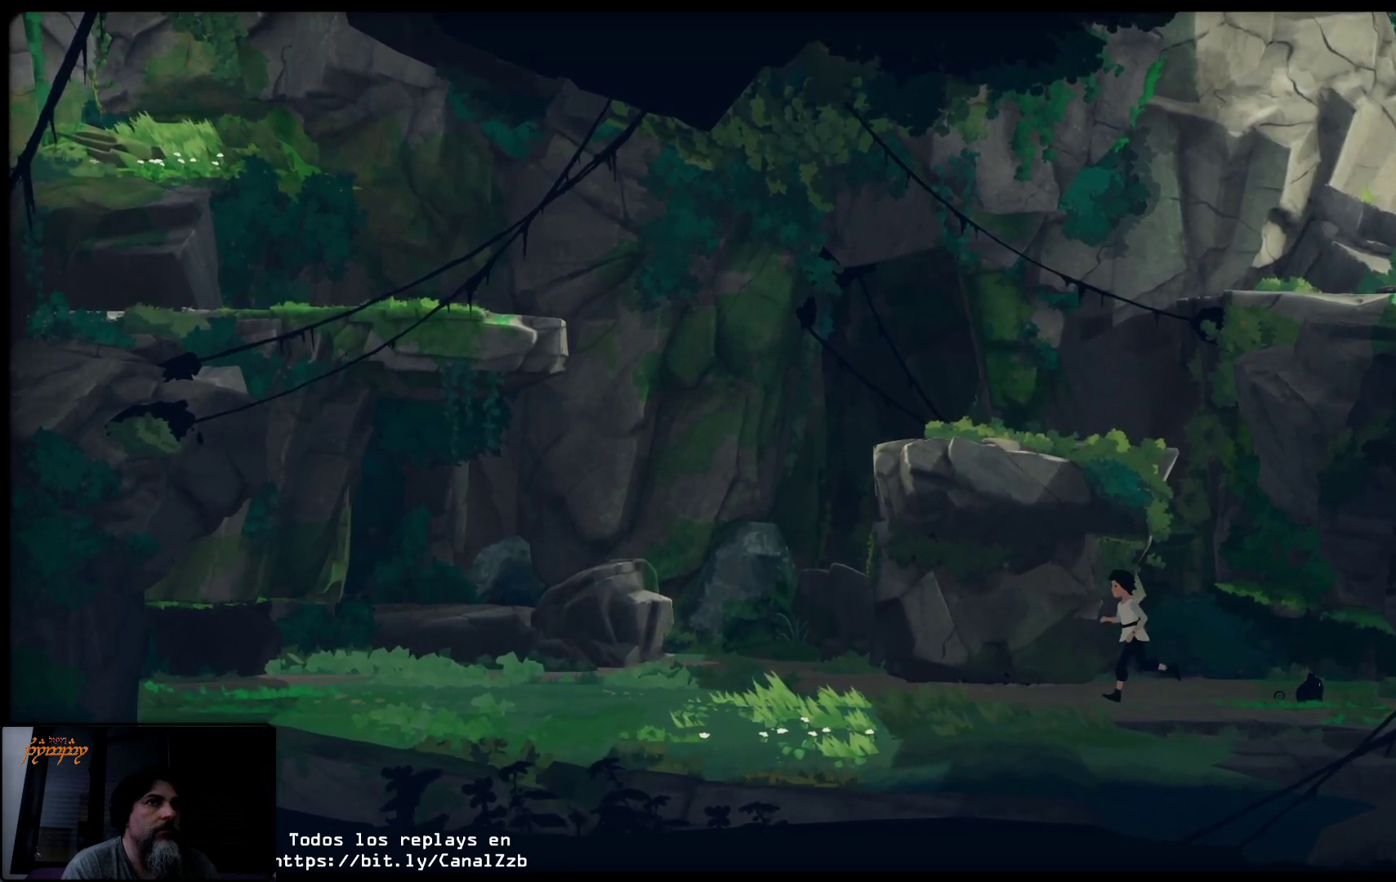
{"buttons": [], "left_stick": "left", "right_stick": "center", "events": []}
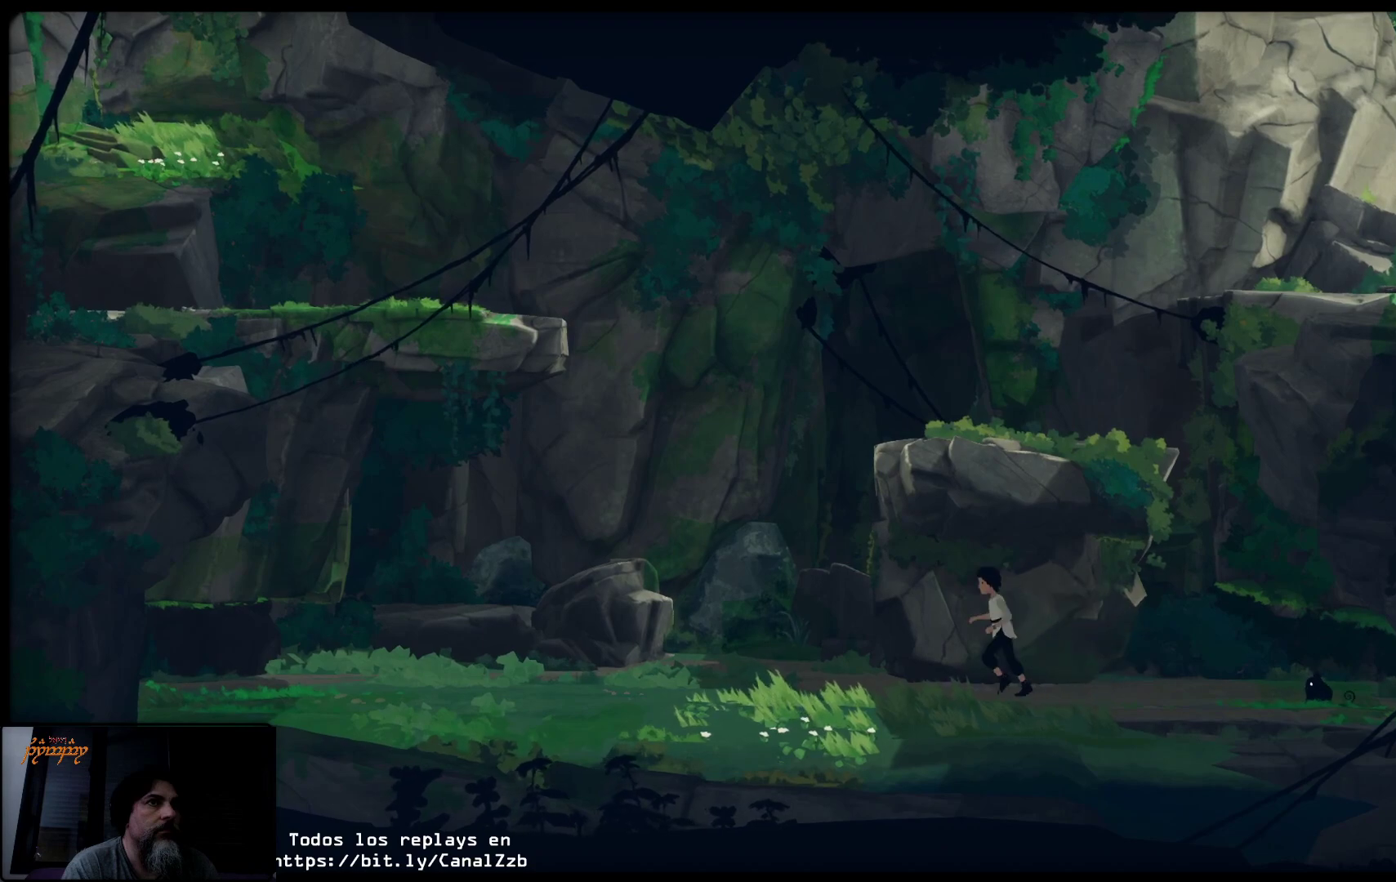
{"buttons": [], "left_stick": "up-left", "right_stick": "center", "events": [[500, "left_stick", "up-left"]]}
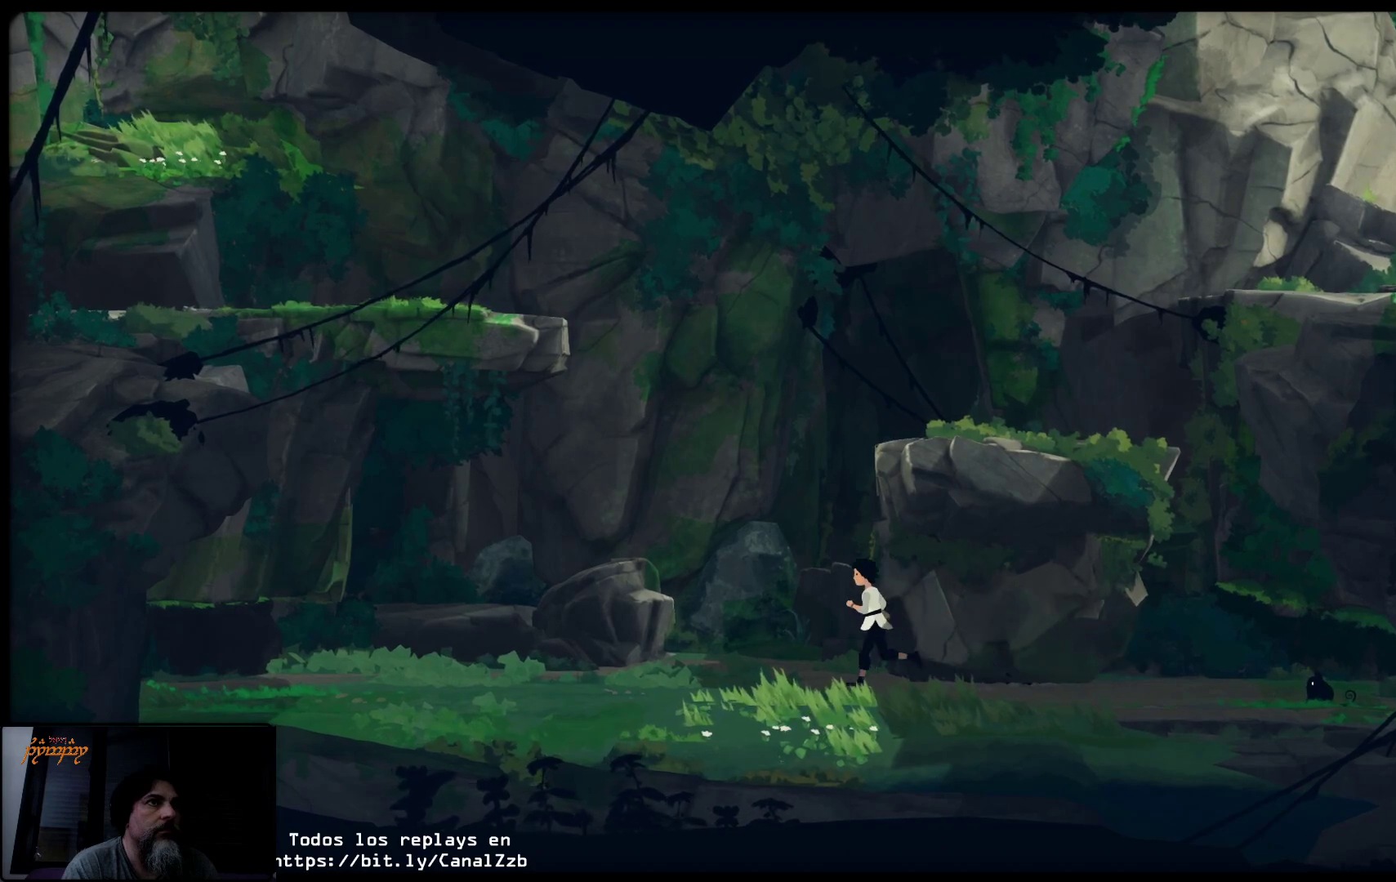
{"buttons": ["A"], "left_stick": "up-right", "right_stick": "center", "events": [[150, "left_stick", "up-right"], [350, "A", "down"]]}
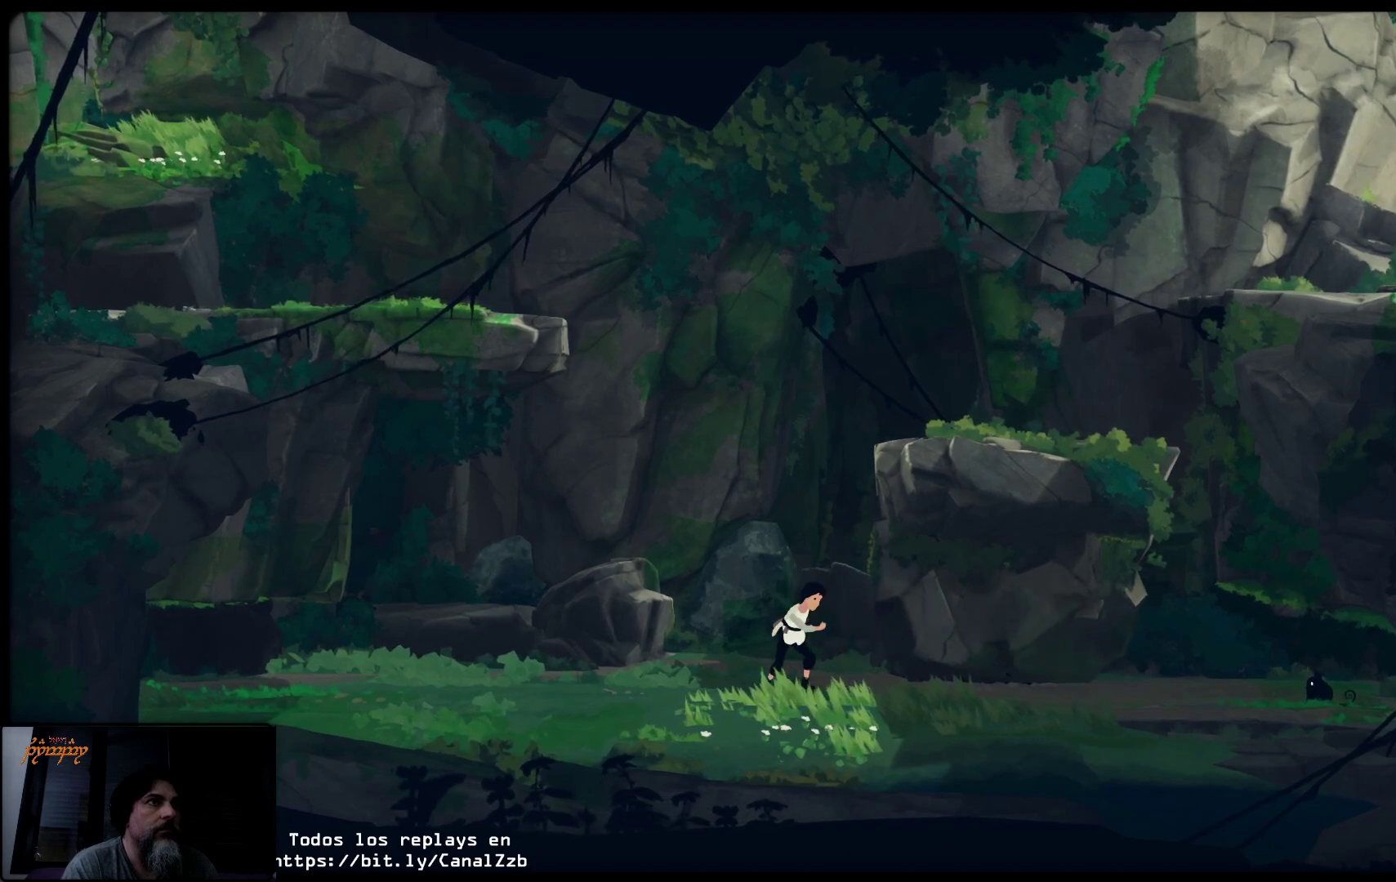
{"buttons": ["A"], "left_stick": "up", "right_stick": "center", "events": [[483, "left_stick", "up"]]}
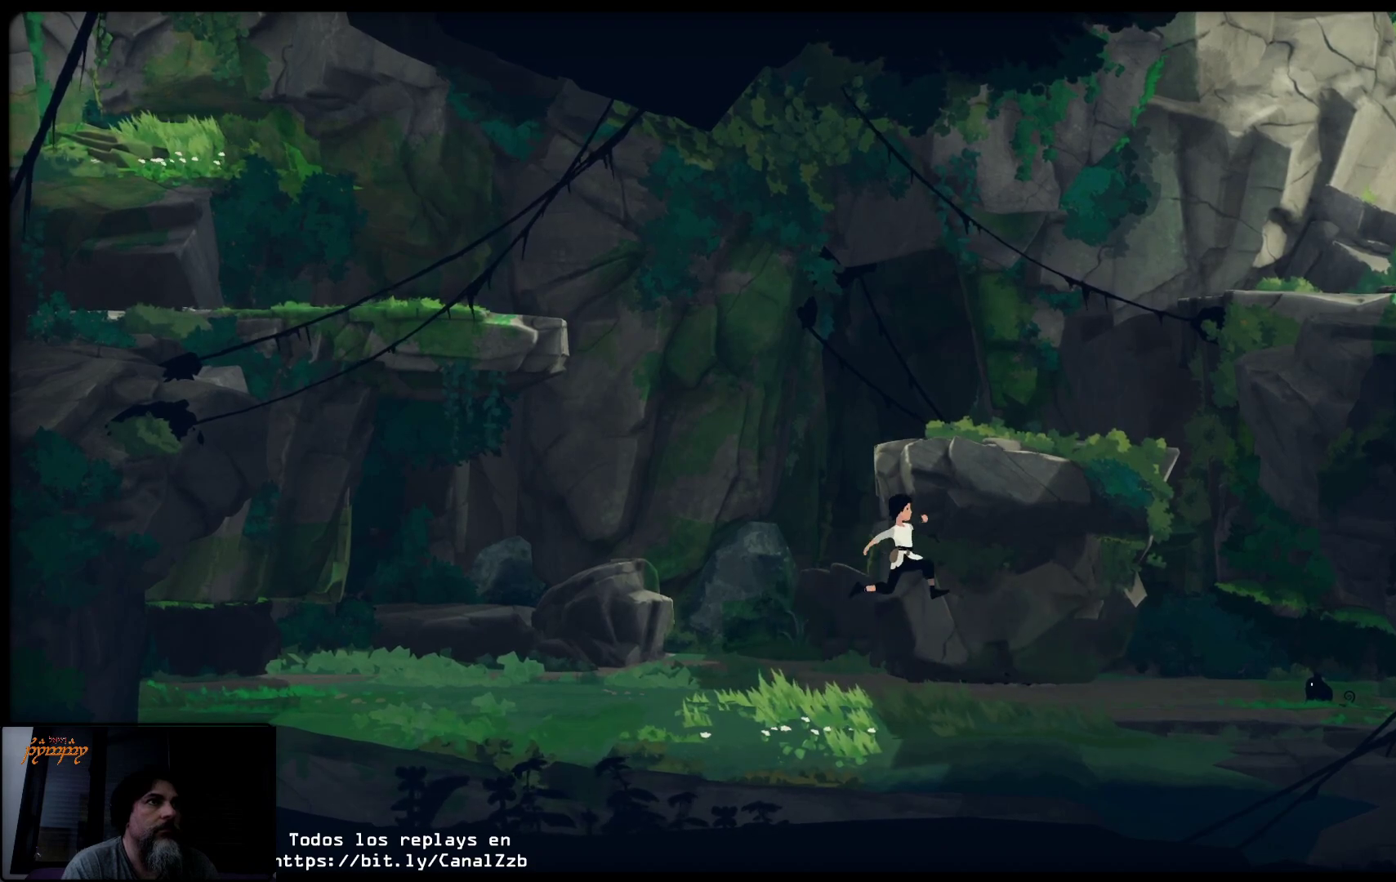
{"buttons": [], "left_stick": "left", "right_stick": "center", "events": [[317, "A", "up"], [317, "left_stick", "up-left"], [483, "left_stick", "left"]]}
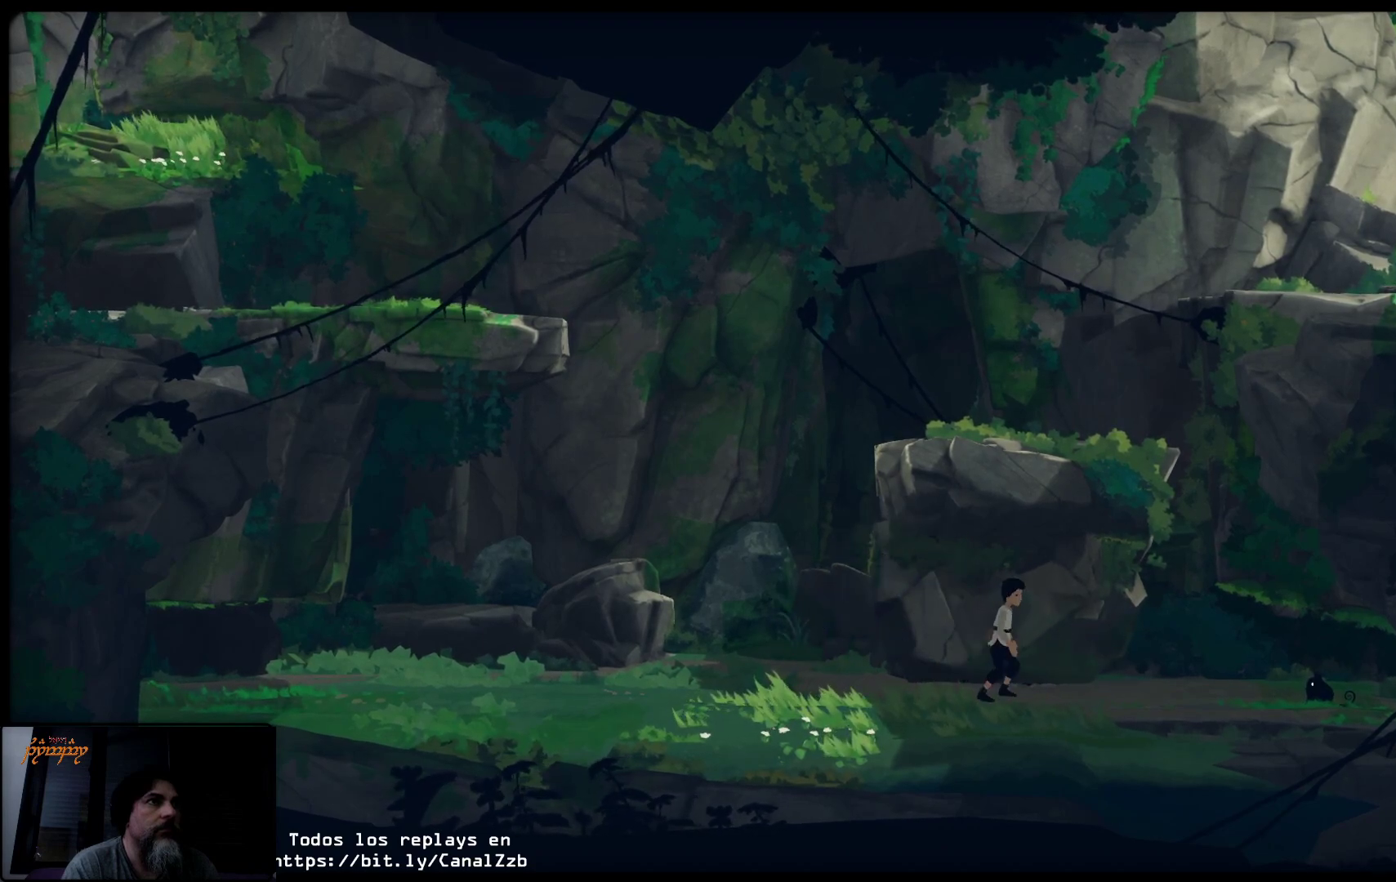
{"buttons": [], "left_stick": "left", "right_stick": "center", "events": []}
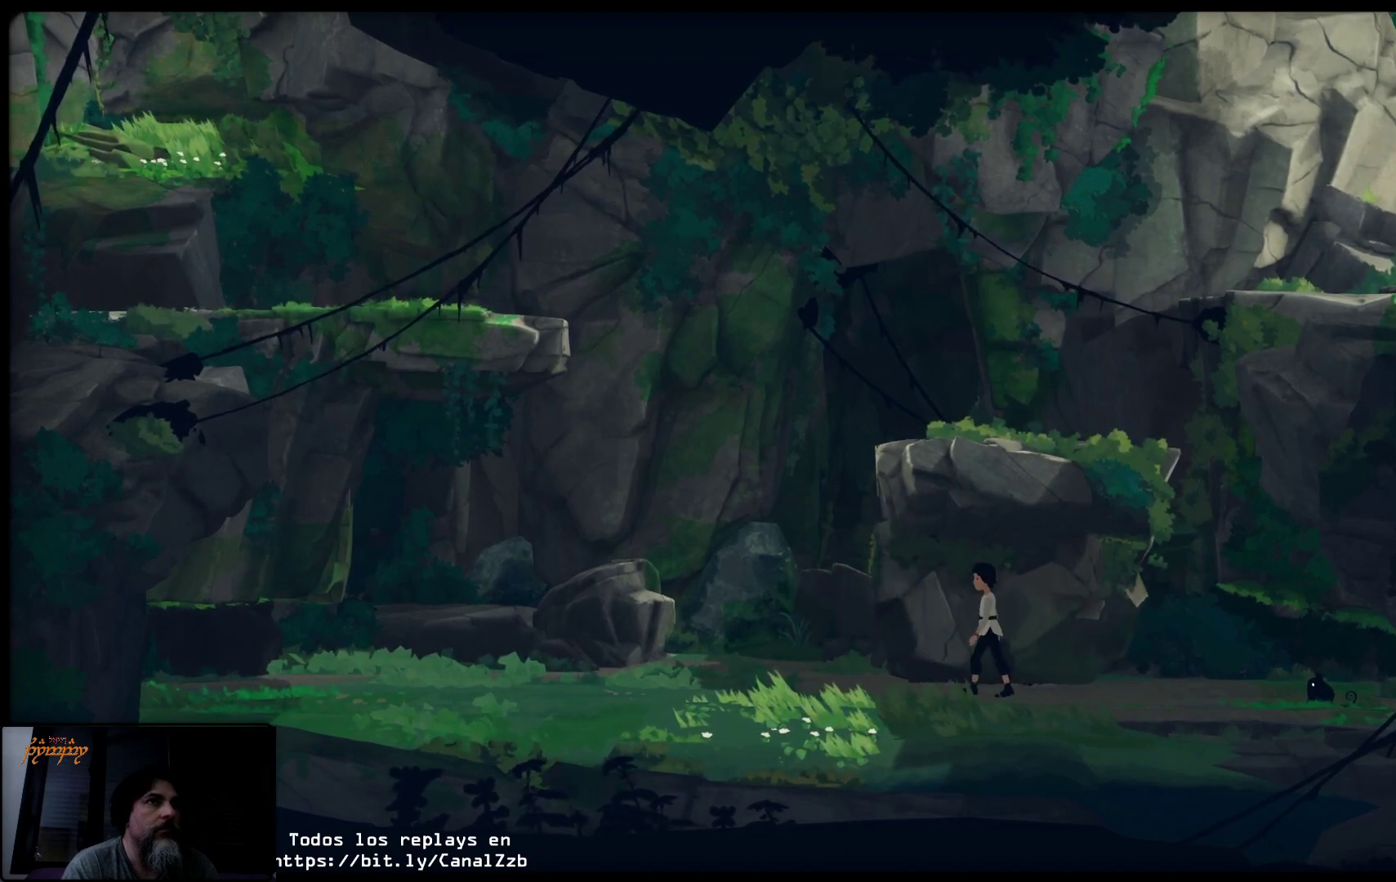
{"buttons": [], "left_stick": "left", "right_stick": "center", "events": []}
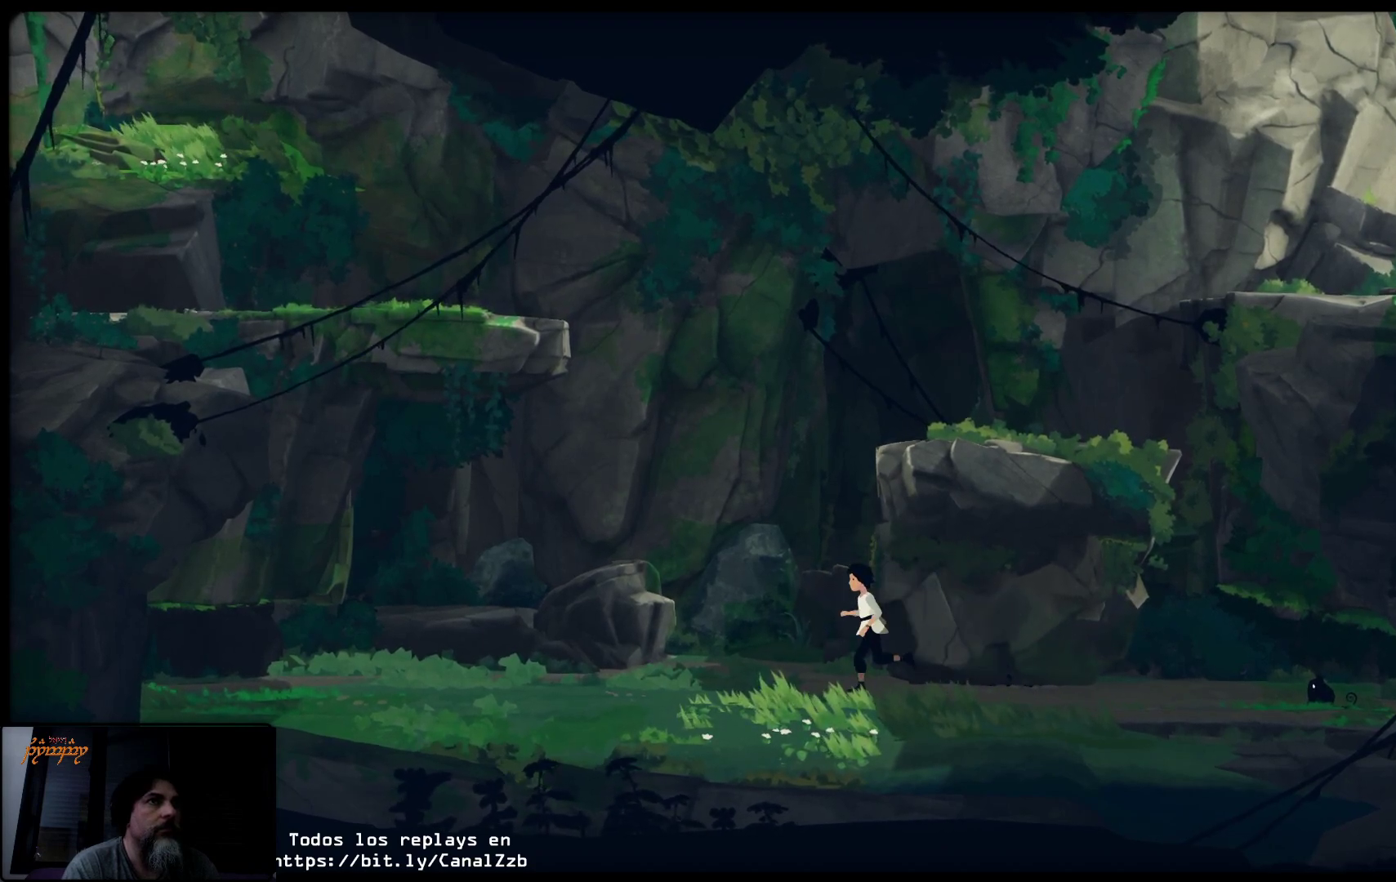
{"buttons": ["L2"], "left_stick": "left", "right_stick": "center", "events": [[450, "L2", "down"]]}
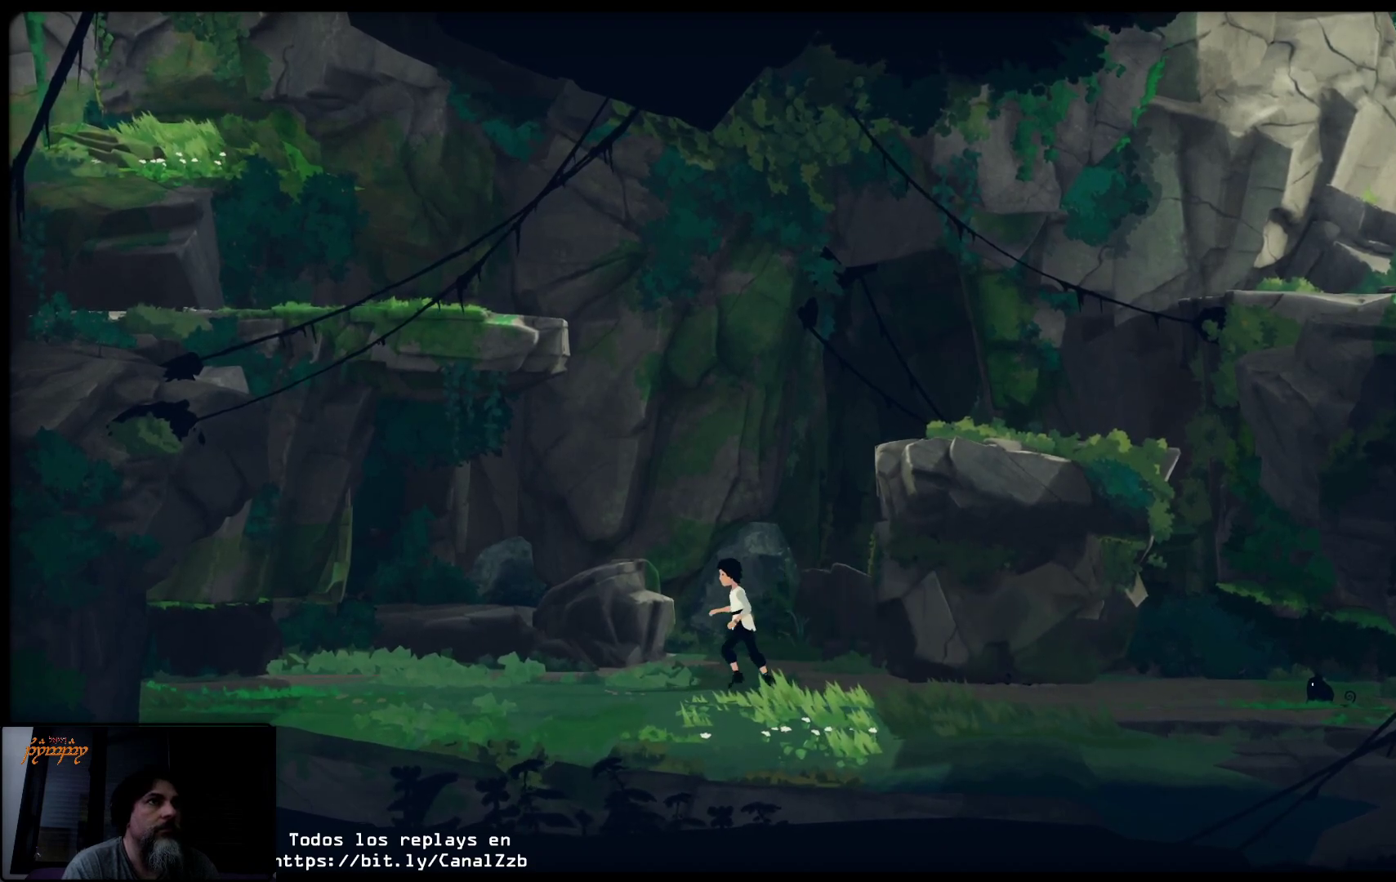
{"buttons": [], "left_stick": "left", "right_stick": "center", "events": [[133, "L2", "up"]]}
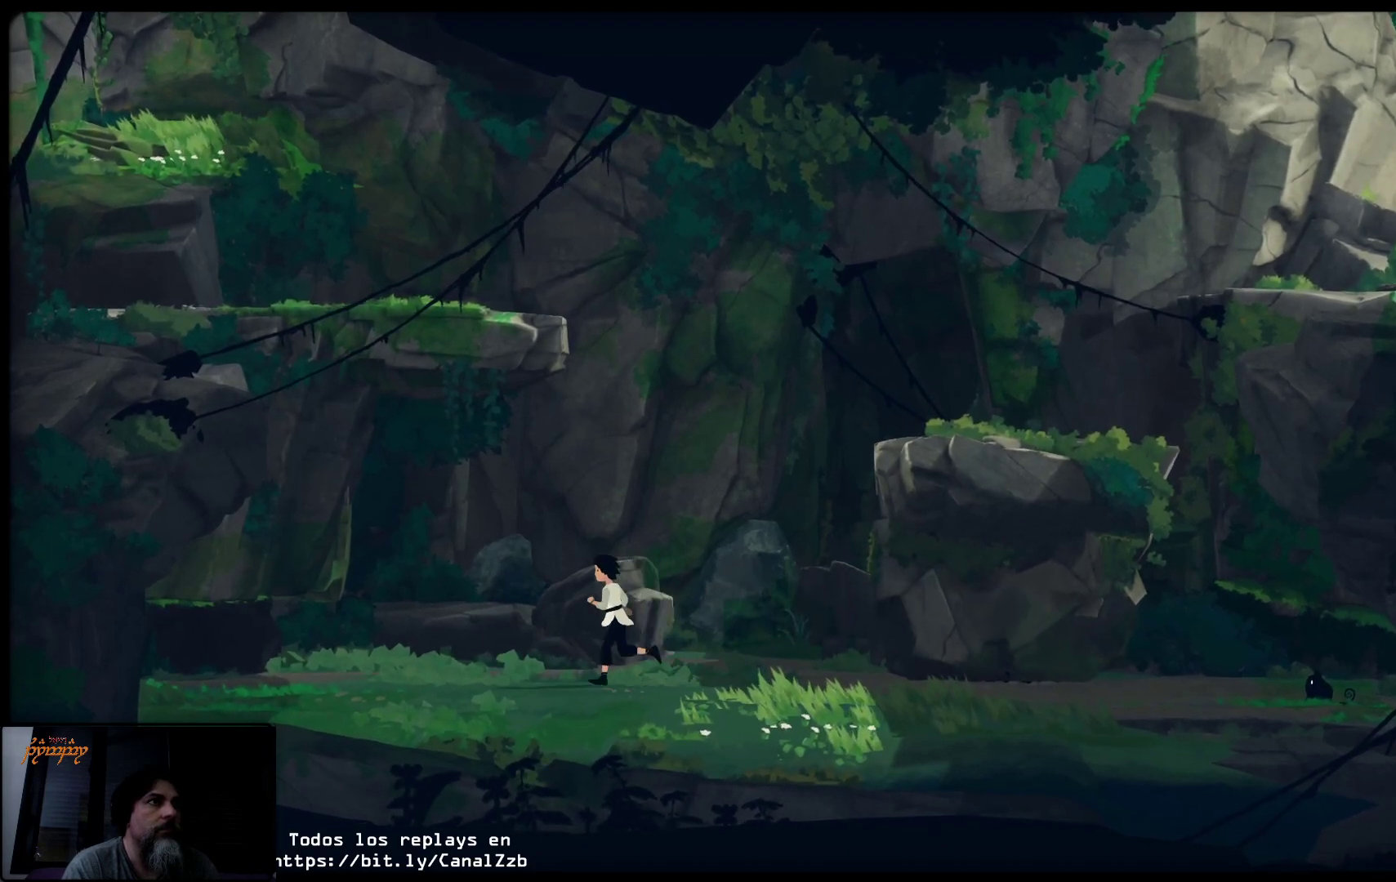
{"buttons": ["L2"], "left_stick": "left", "right_stick": "center", "events": [[317, "L2", "down"]]}
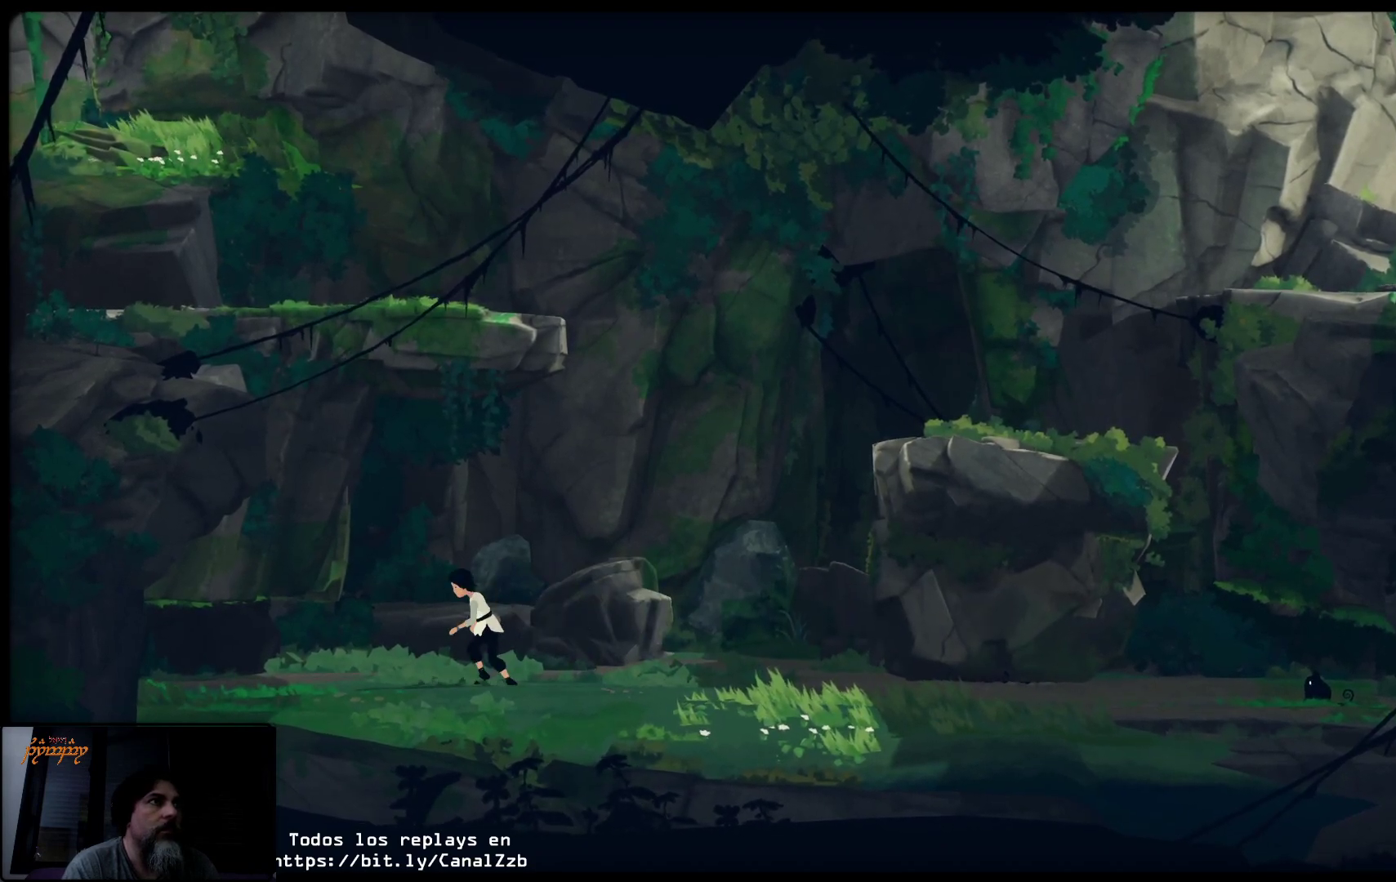
{"buttons": ["L2"], "left_stick": "left", "right_stick": "center", "events": []}
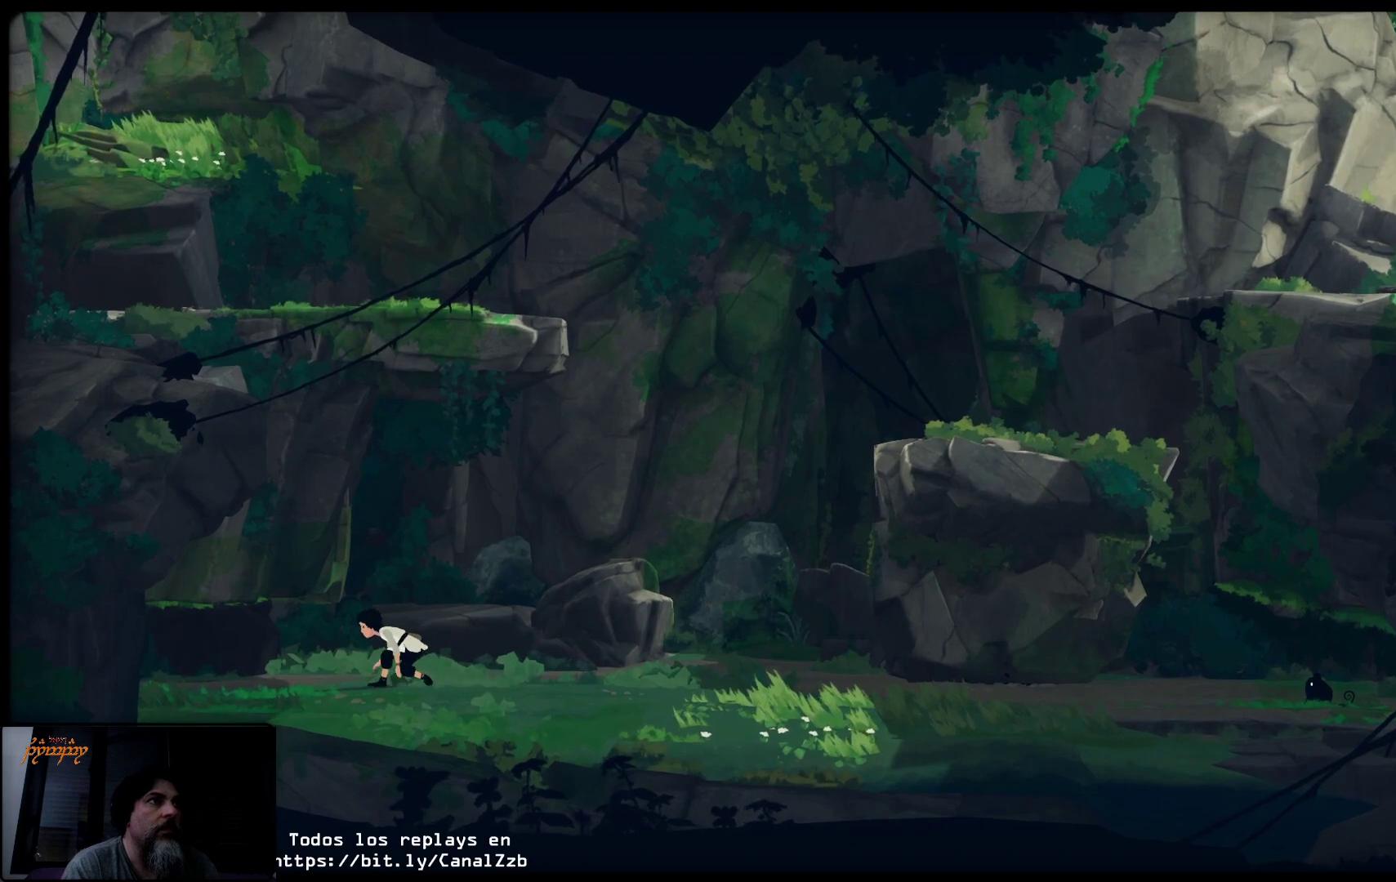
{"buttons": ["L2"], "left_stick": "left", "right_stick": "center", "events": []}
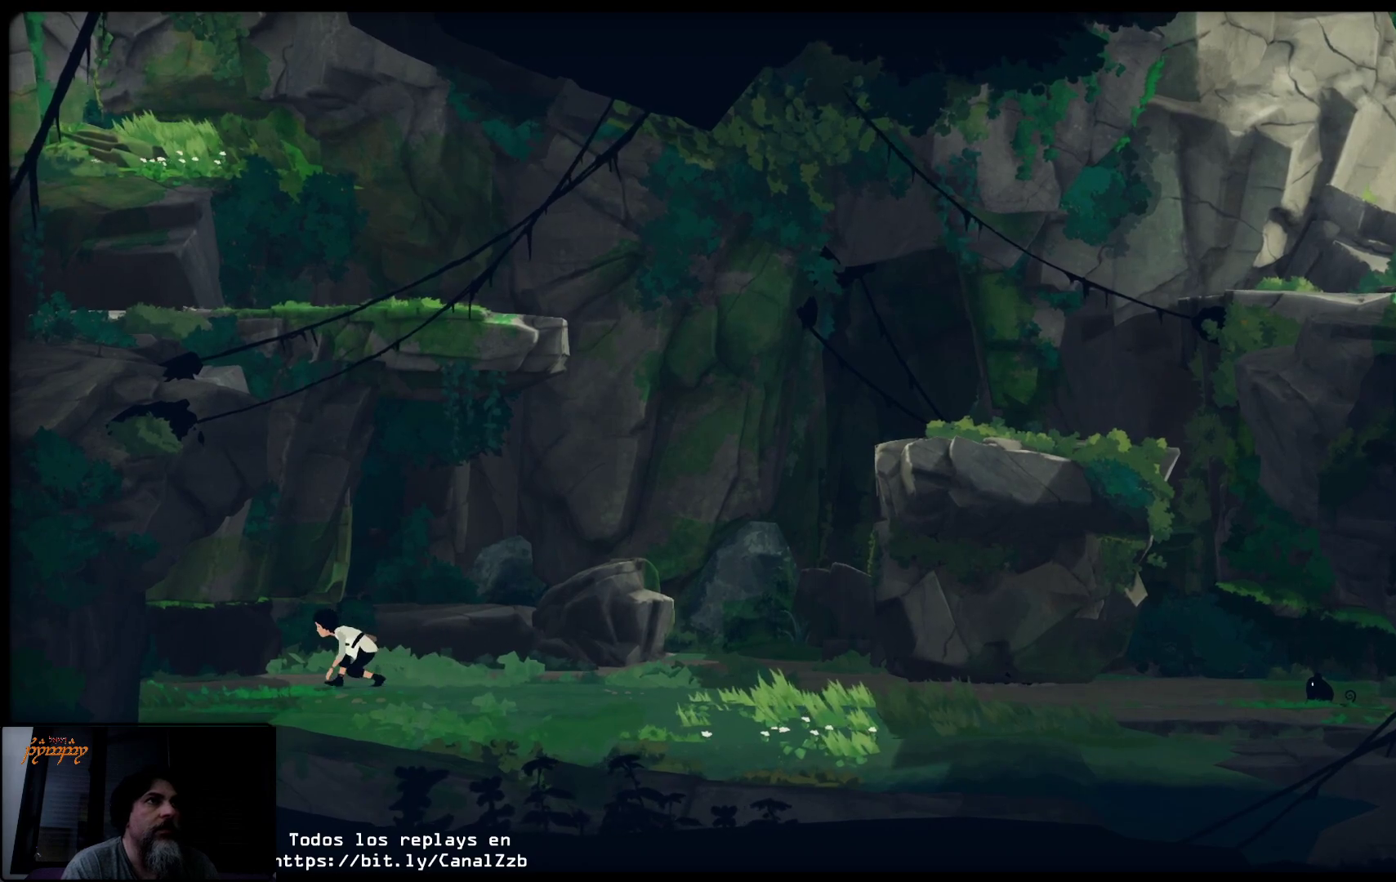
{"buttons": ["L2"], "left_stick": "left", "right_stick": "center", "events": []}
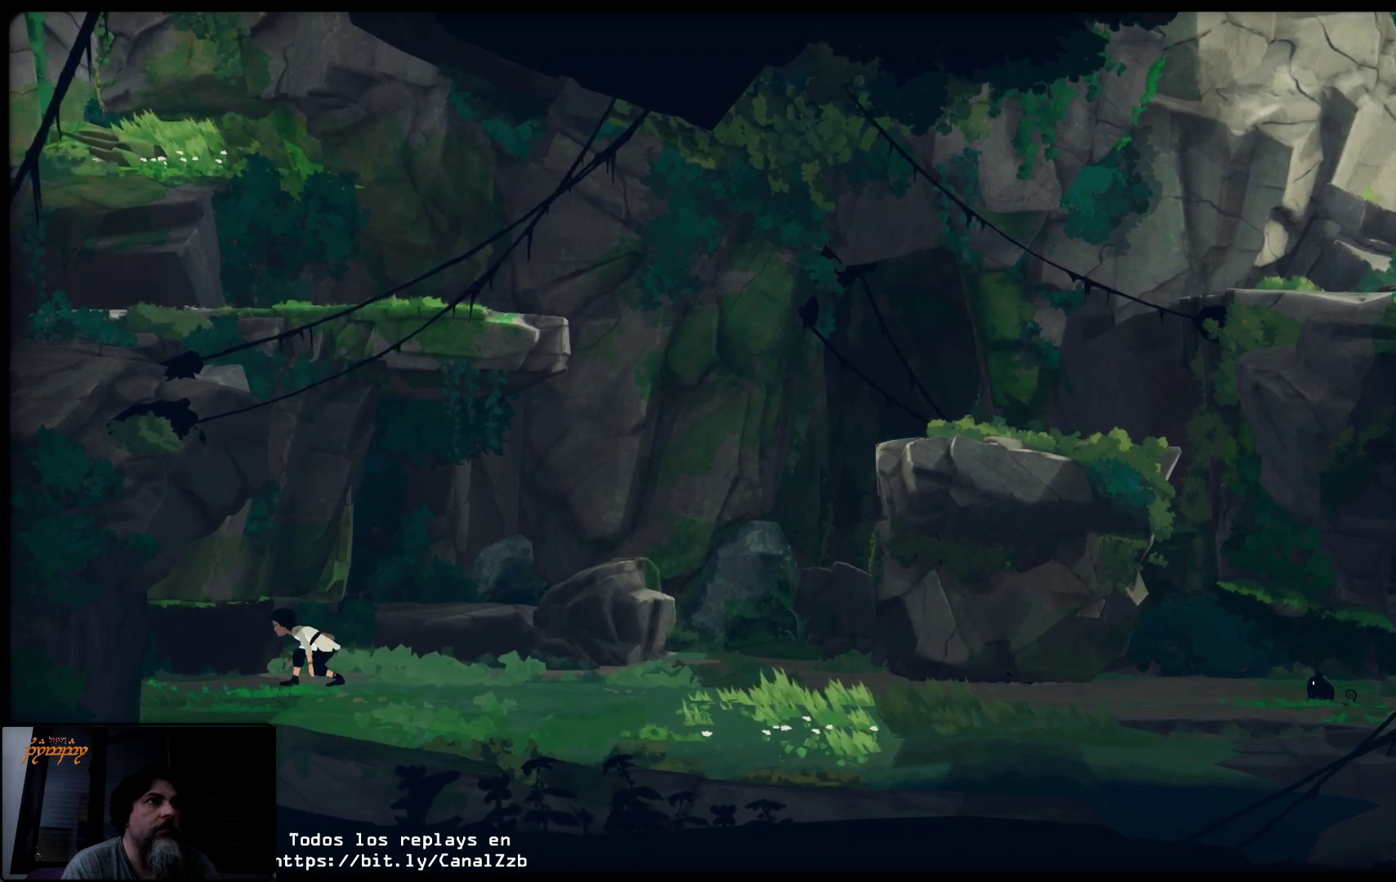
{"buttons": ["L2"], "left_stick": "left", "right_stick": "center", "events": []}
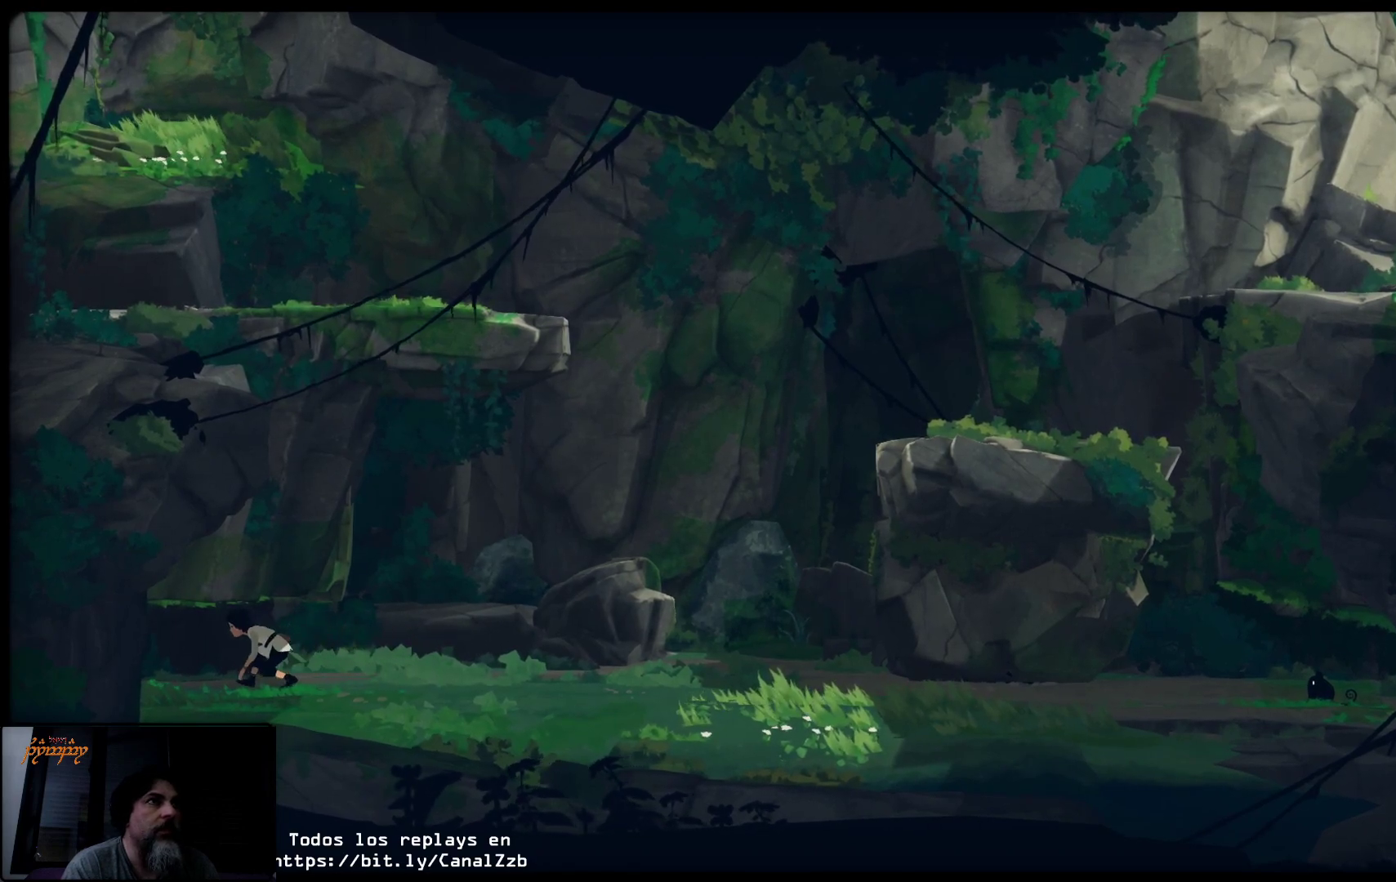
{"buttons": ["L2"], "left_stick": "left", "right_stick": "center", "events": []}
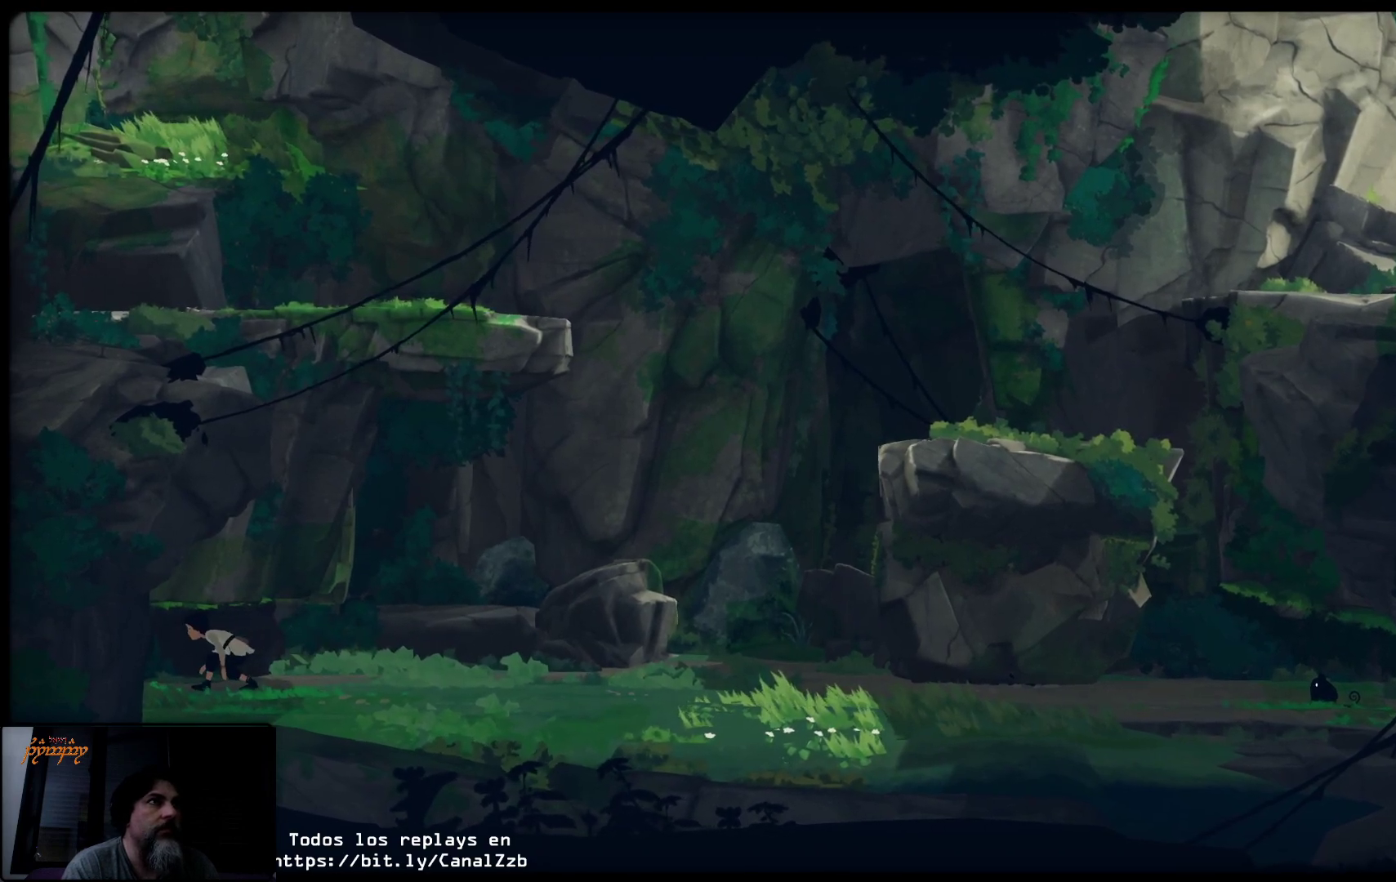
{"buttons": ["L2"], "left_stick": "left", "right_stick": "center", "events": []}
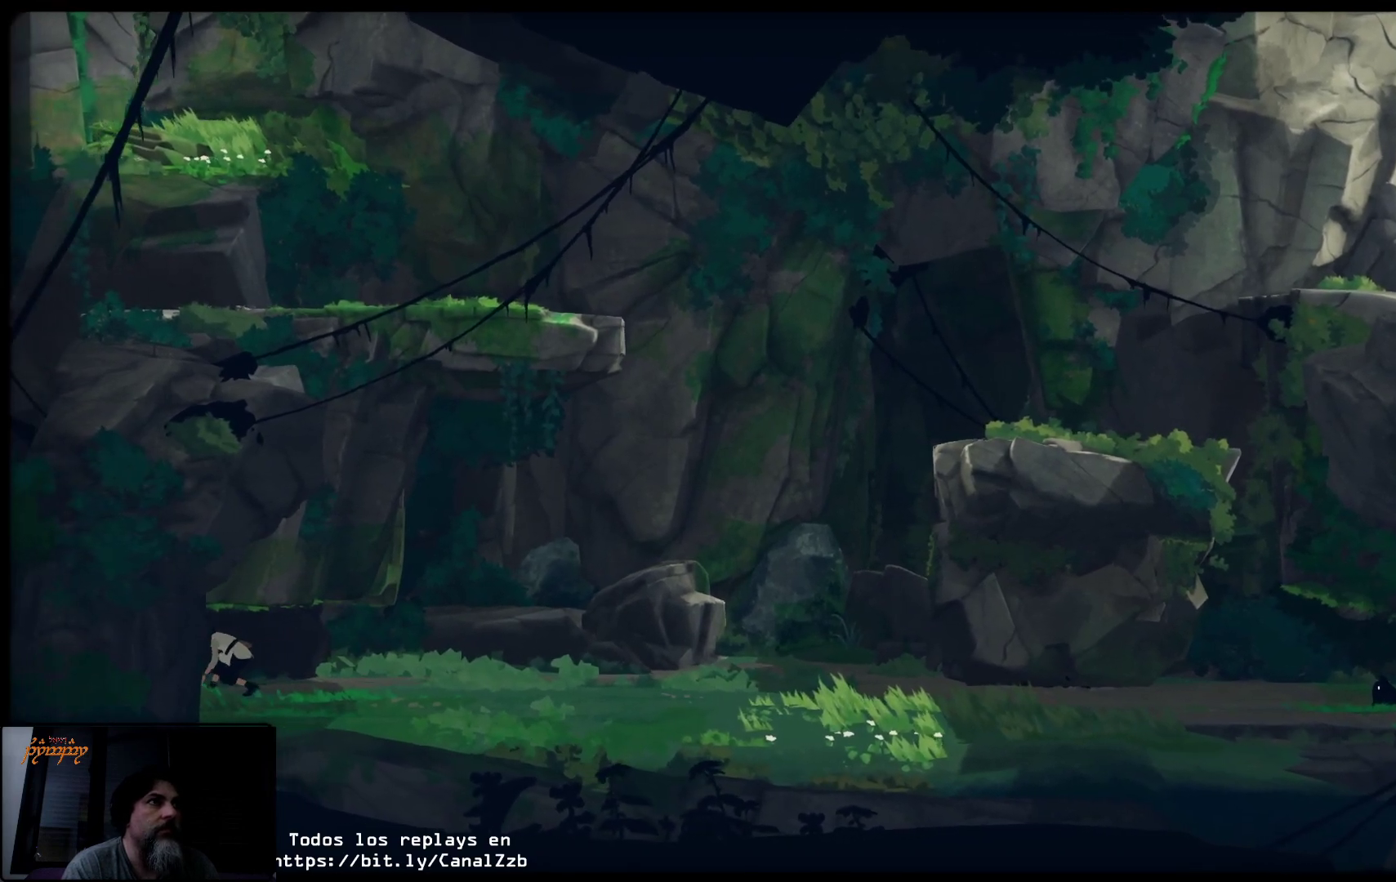
{"buttons": ["L2"], "left_stick": "left", "right_stick": "center", "events": []}
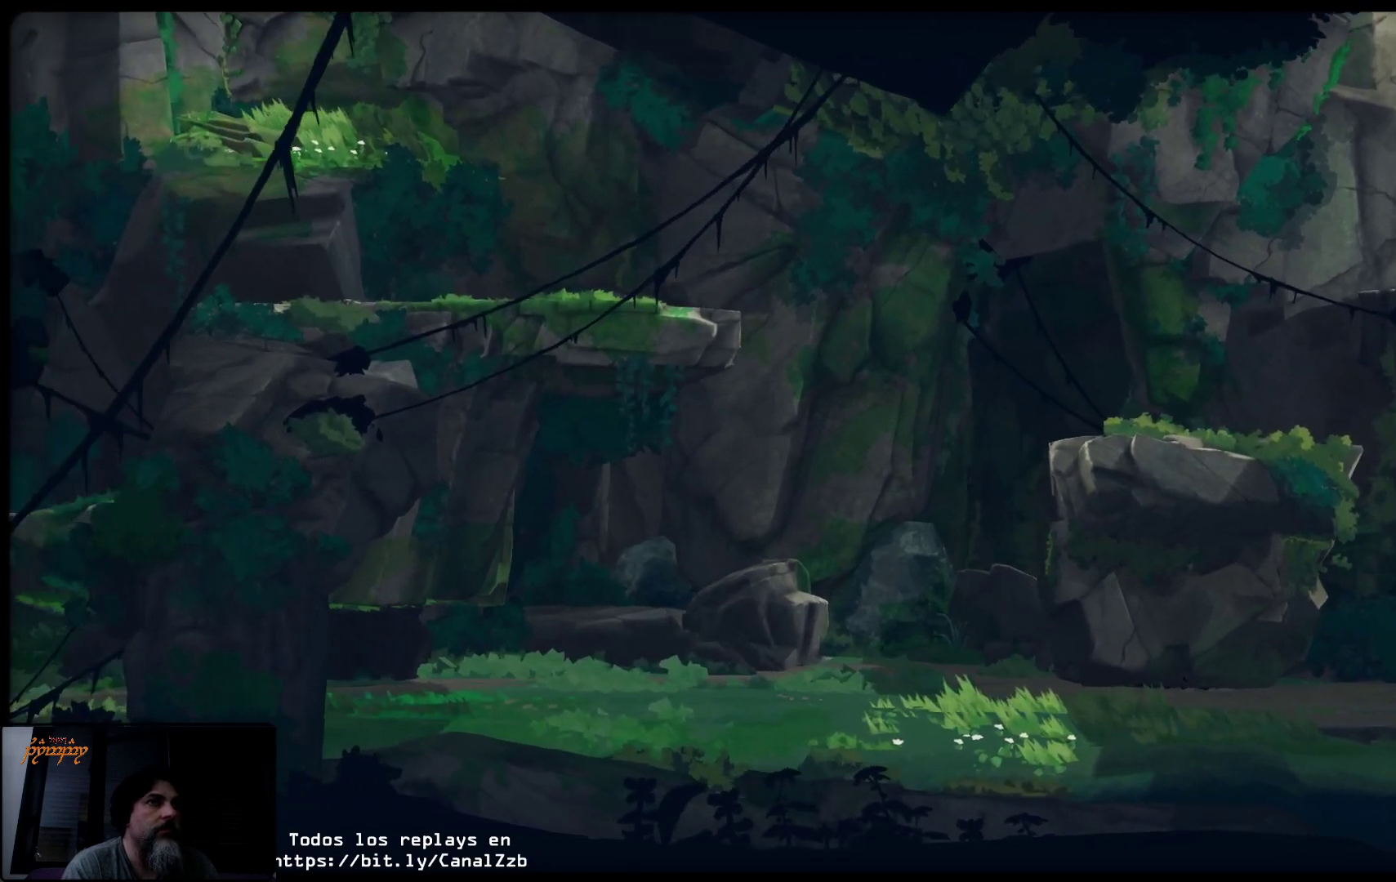
{"buttons": ["L2"], "left_stick": "left", "right_stick": "center", "events": []}
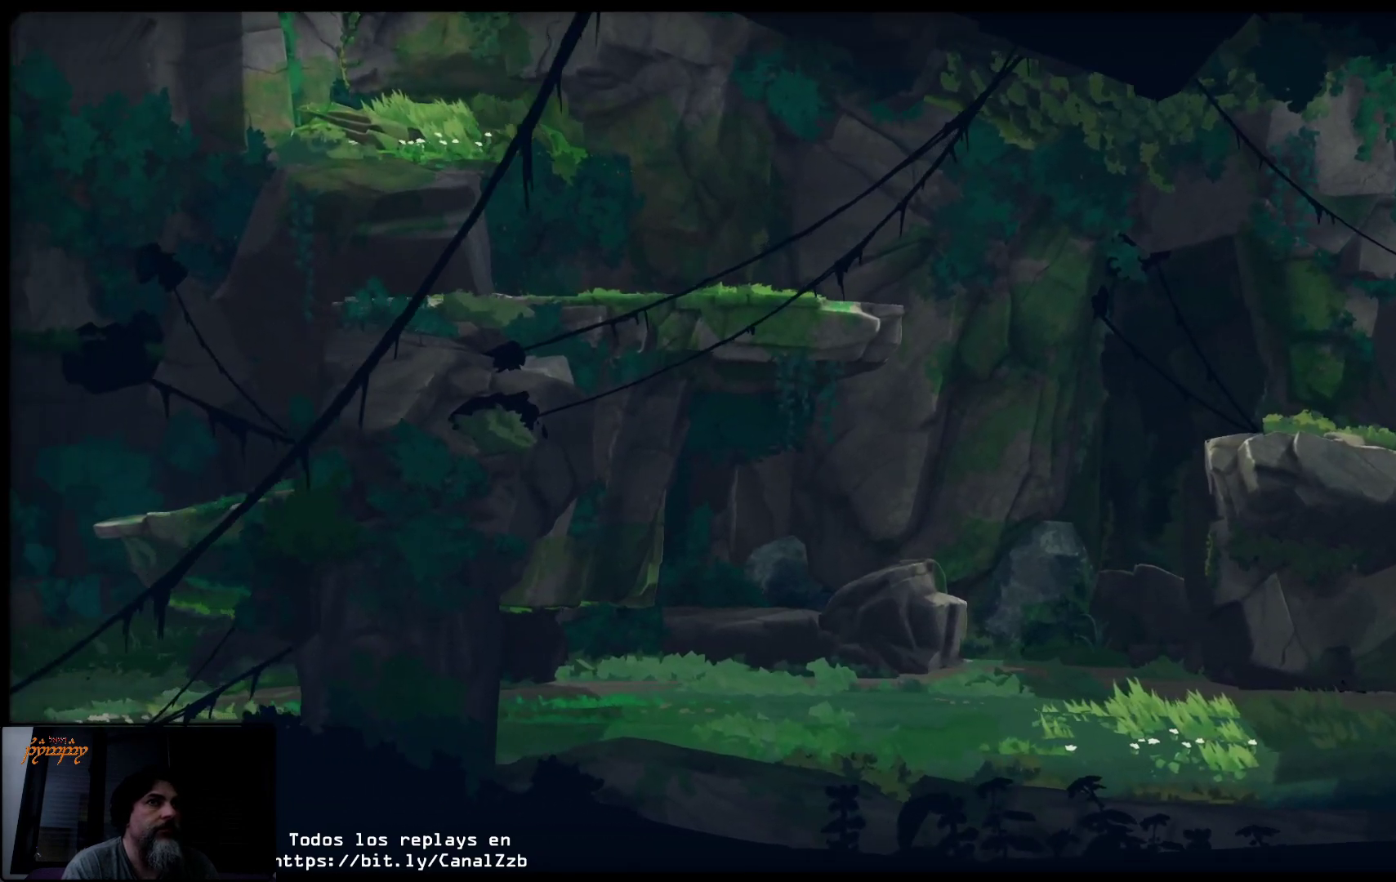
{"buttons": ["L2"], "left_stick": "left", "right_stick": "center", "events": []}
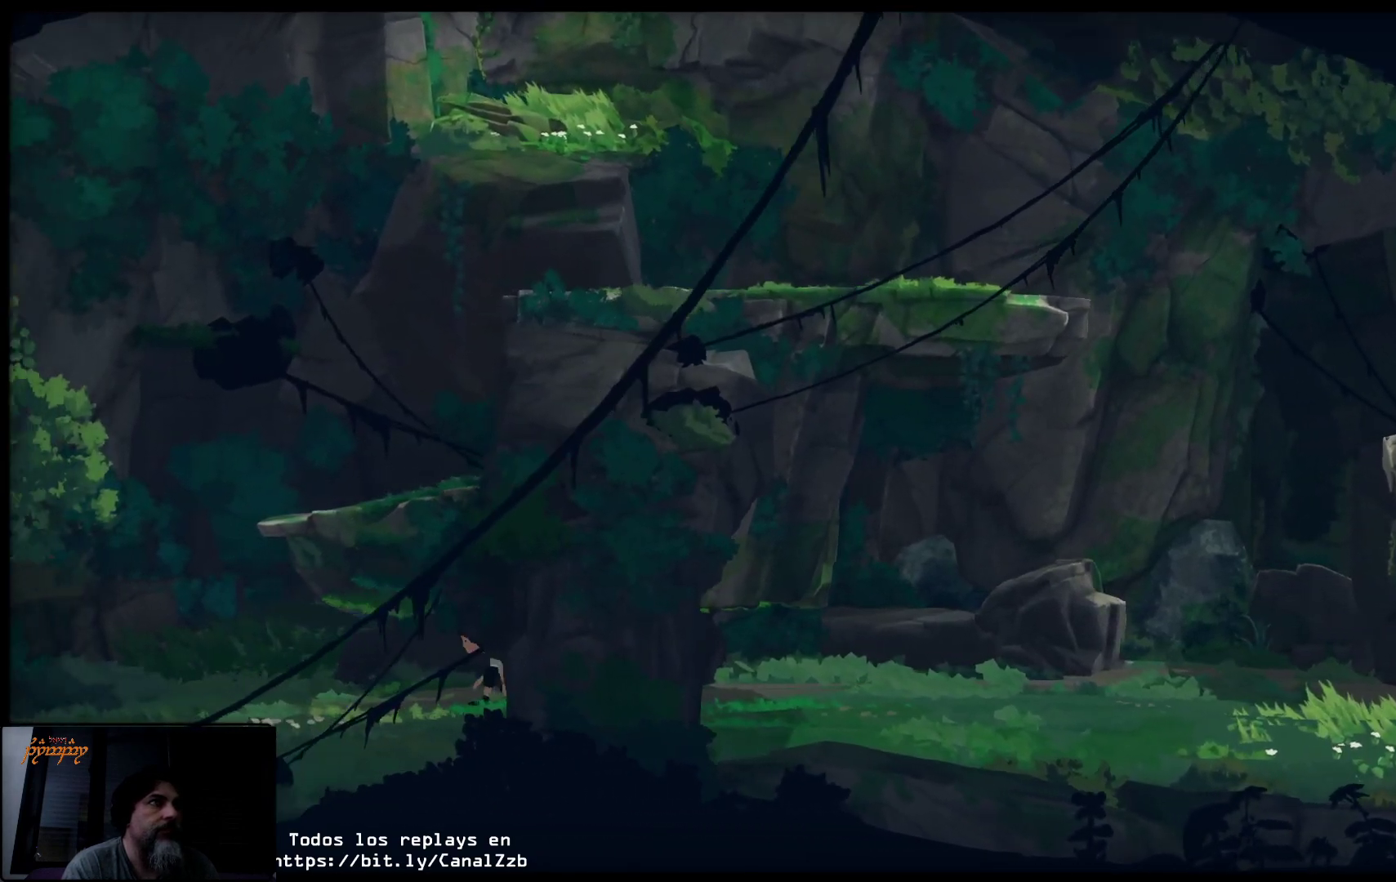
{"buttons": [], "left_stick": "left", "right_stick": "center", "events": [[133, "L2", "up"]]}
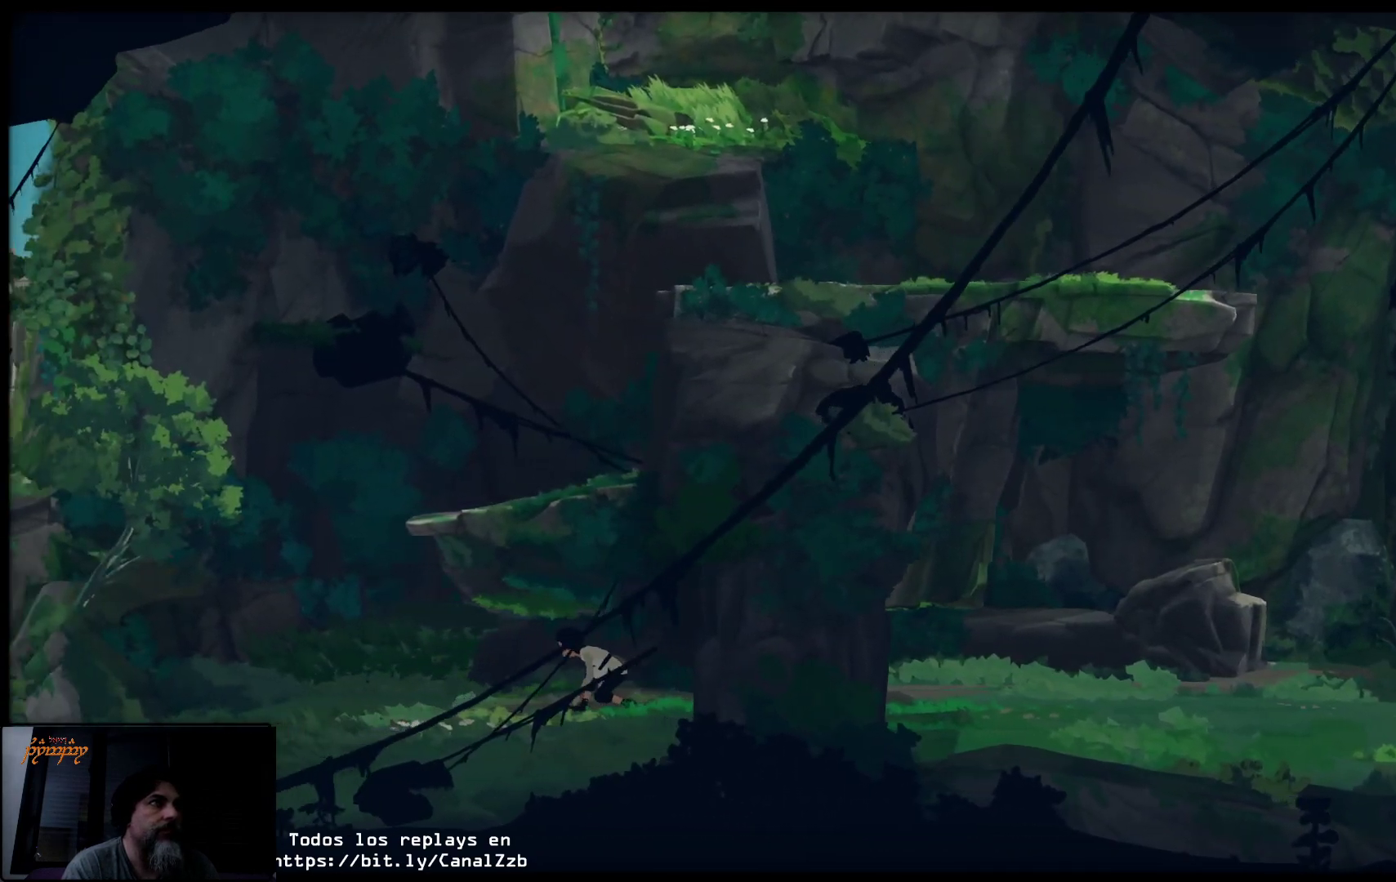
{"buttons": [], "left_stick": "left", "right_stick": "center", "events": []}
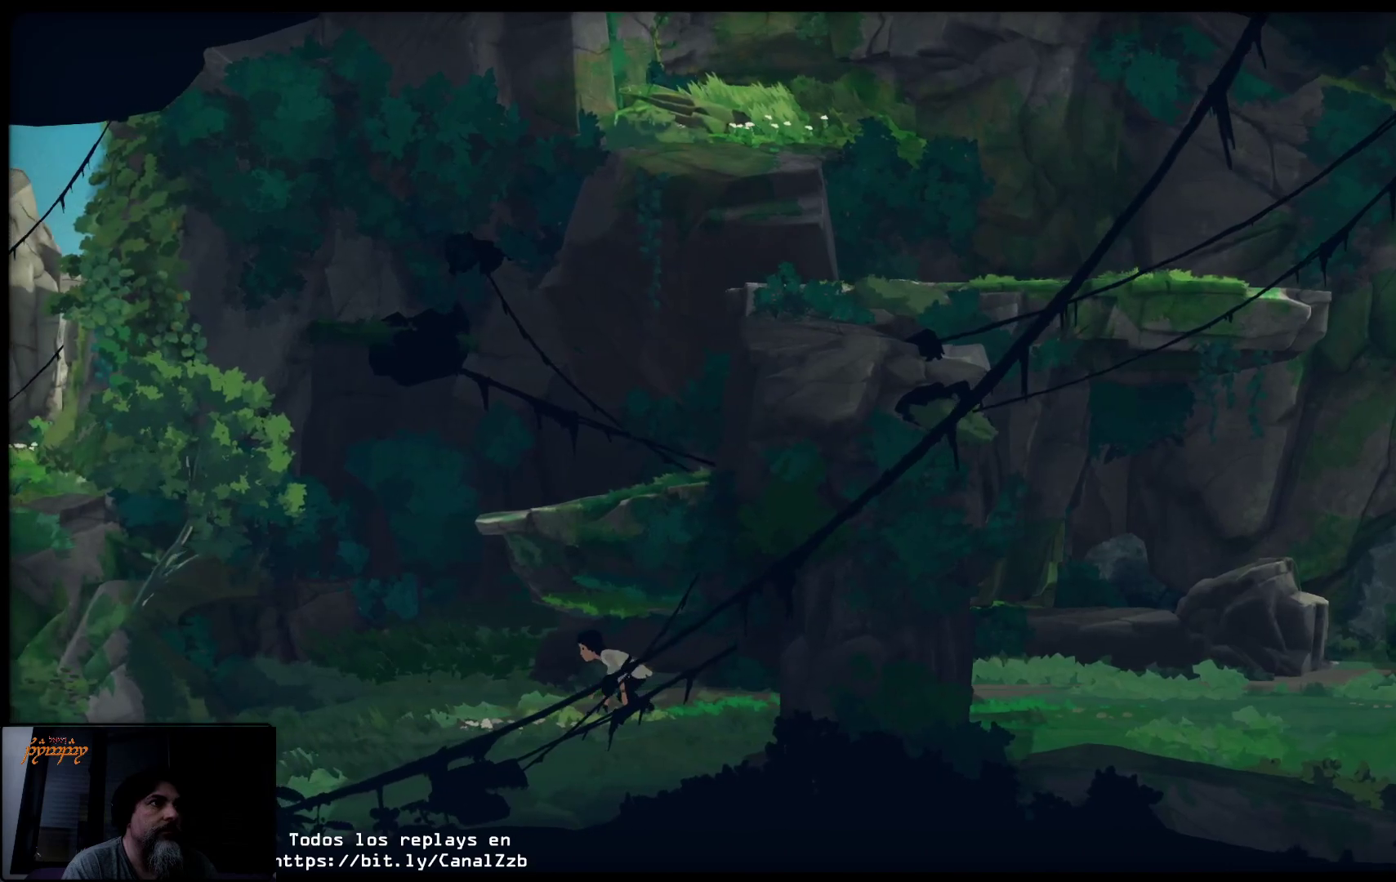
{"buttons": [], "left_stick": "left", "right_stick": "center", "events": []}
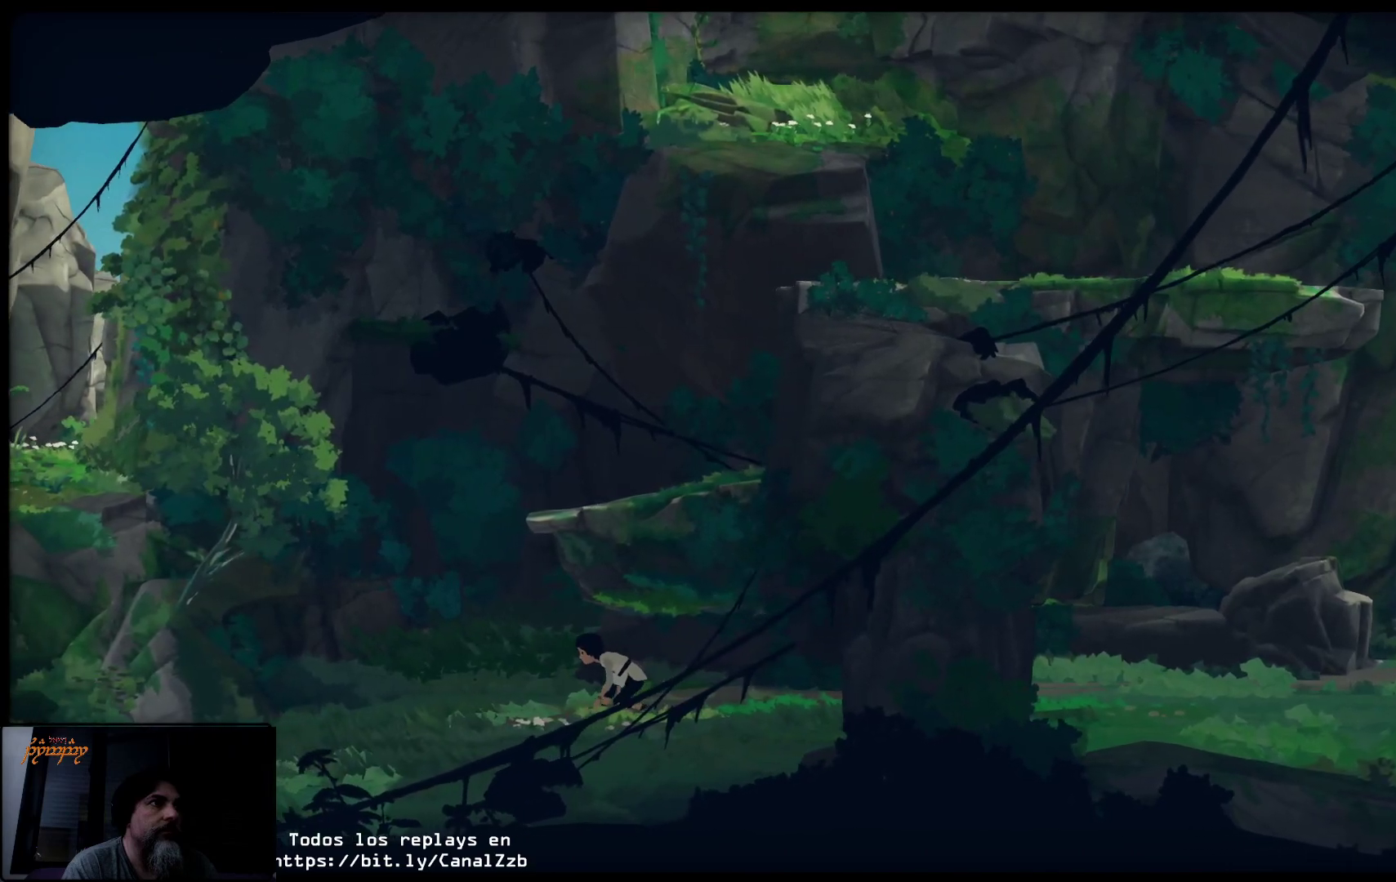
{"buttons": [], "left_stick": "left", "right_stick": "center", "events": []}
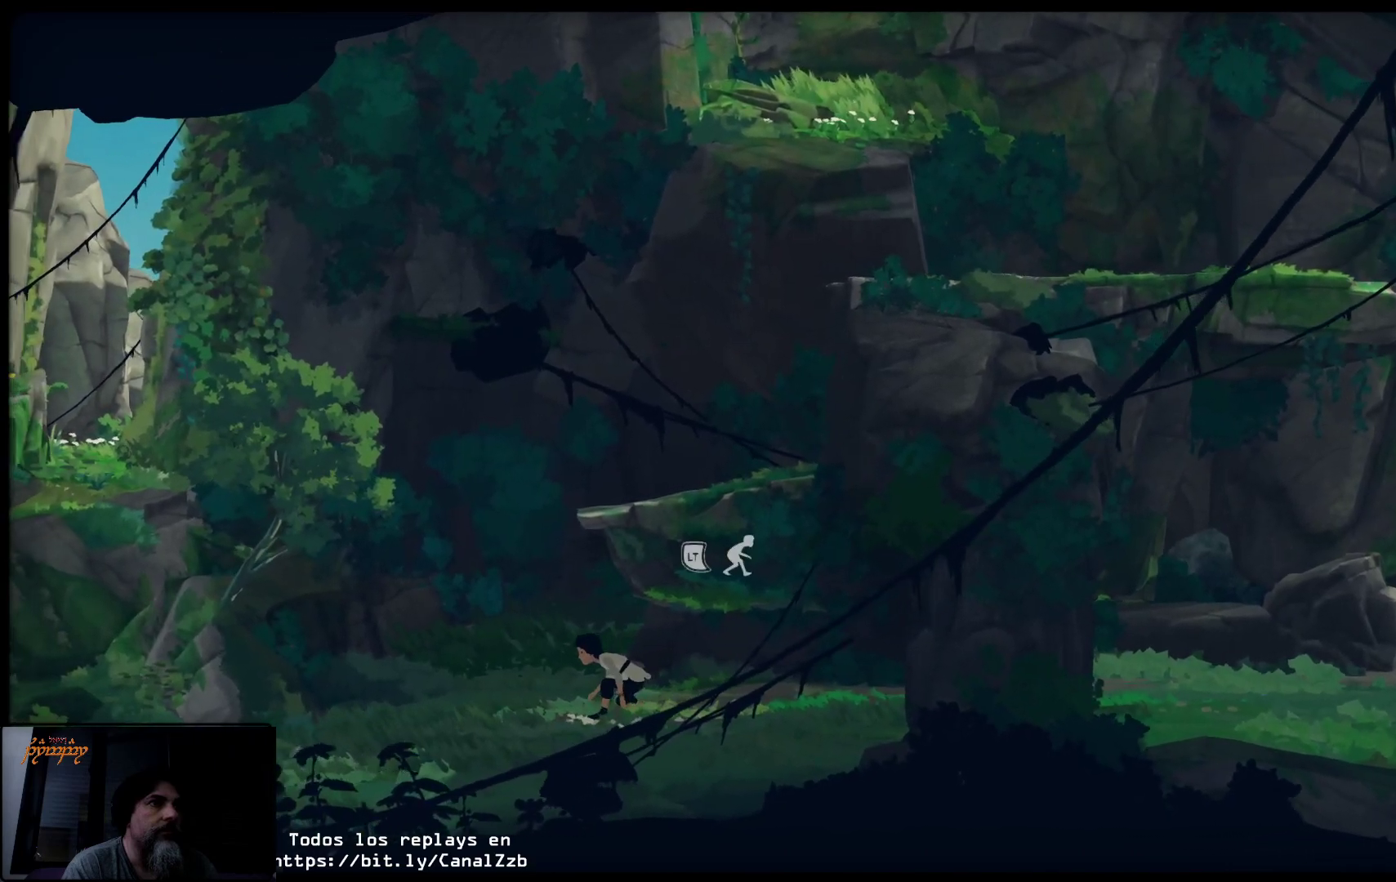
{"buttons": ["A"], "left_stick": "up-left", "right_stick": "center", "events": [[300, "A", "down"], [300, "left_stick", "up-left"]]}